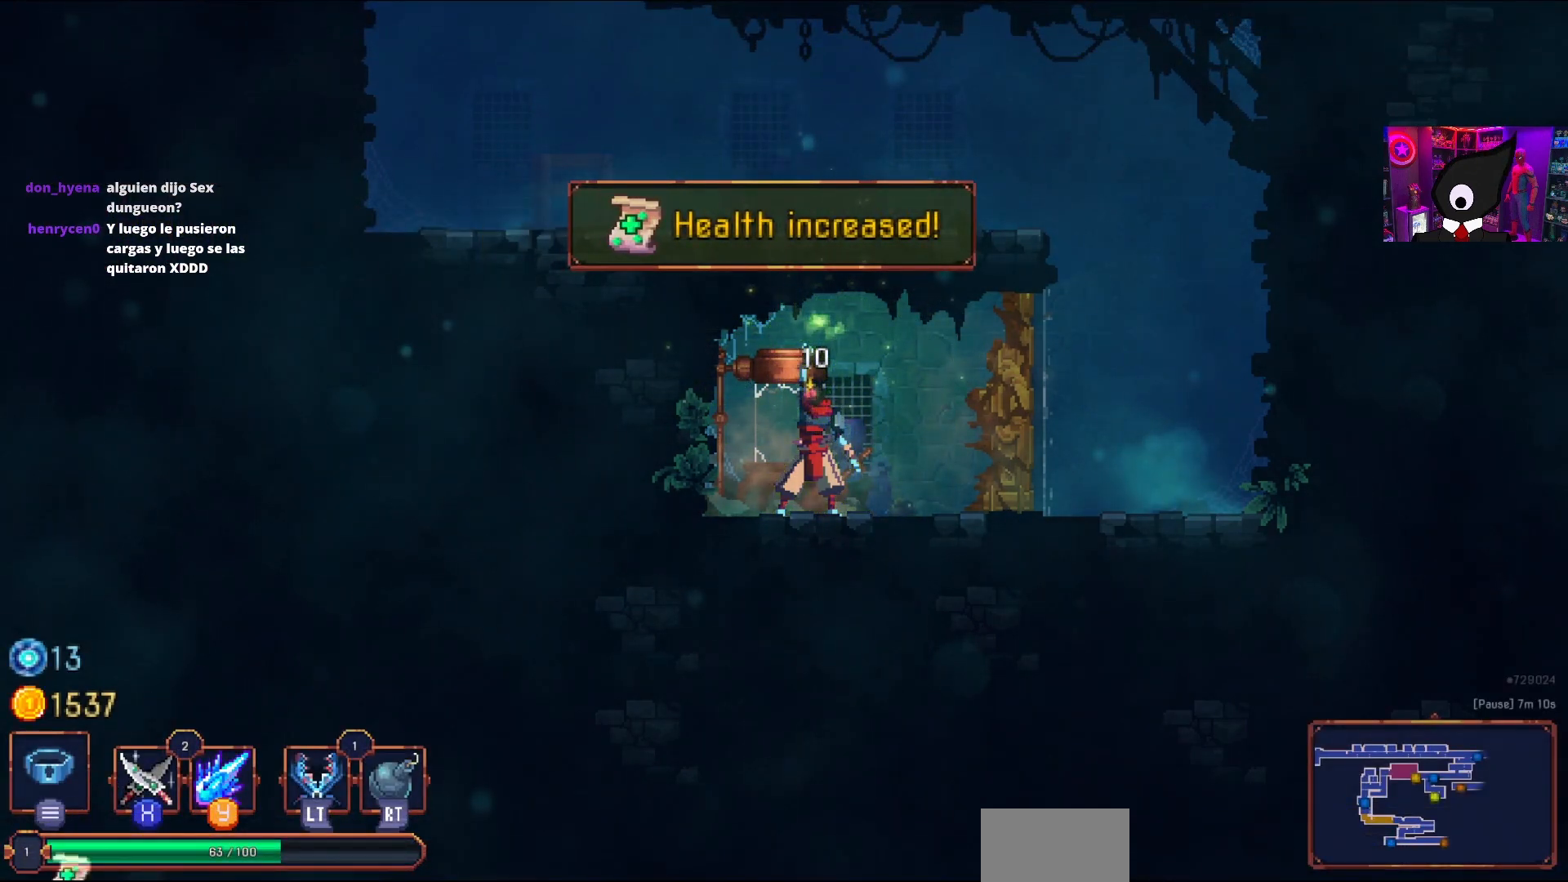
Gameplay with a controller (PlayStation layout); each line is a JSON object with the inputs held at the frame after it. "events" lists button and stick changes between this image and that frame as [ms after this image, input, new state], when the widget could be followed in between. Not read: left_stick.
{"buttons": ["DPAD_RIGHT"], "right_stick": "center", "events": [[67, "DPAD_RIGHT", "down"]]}
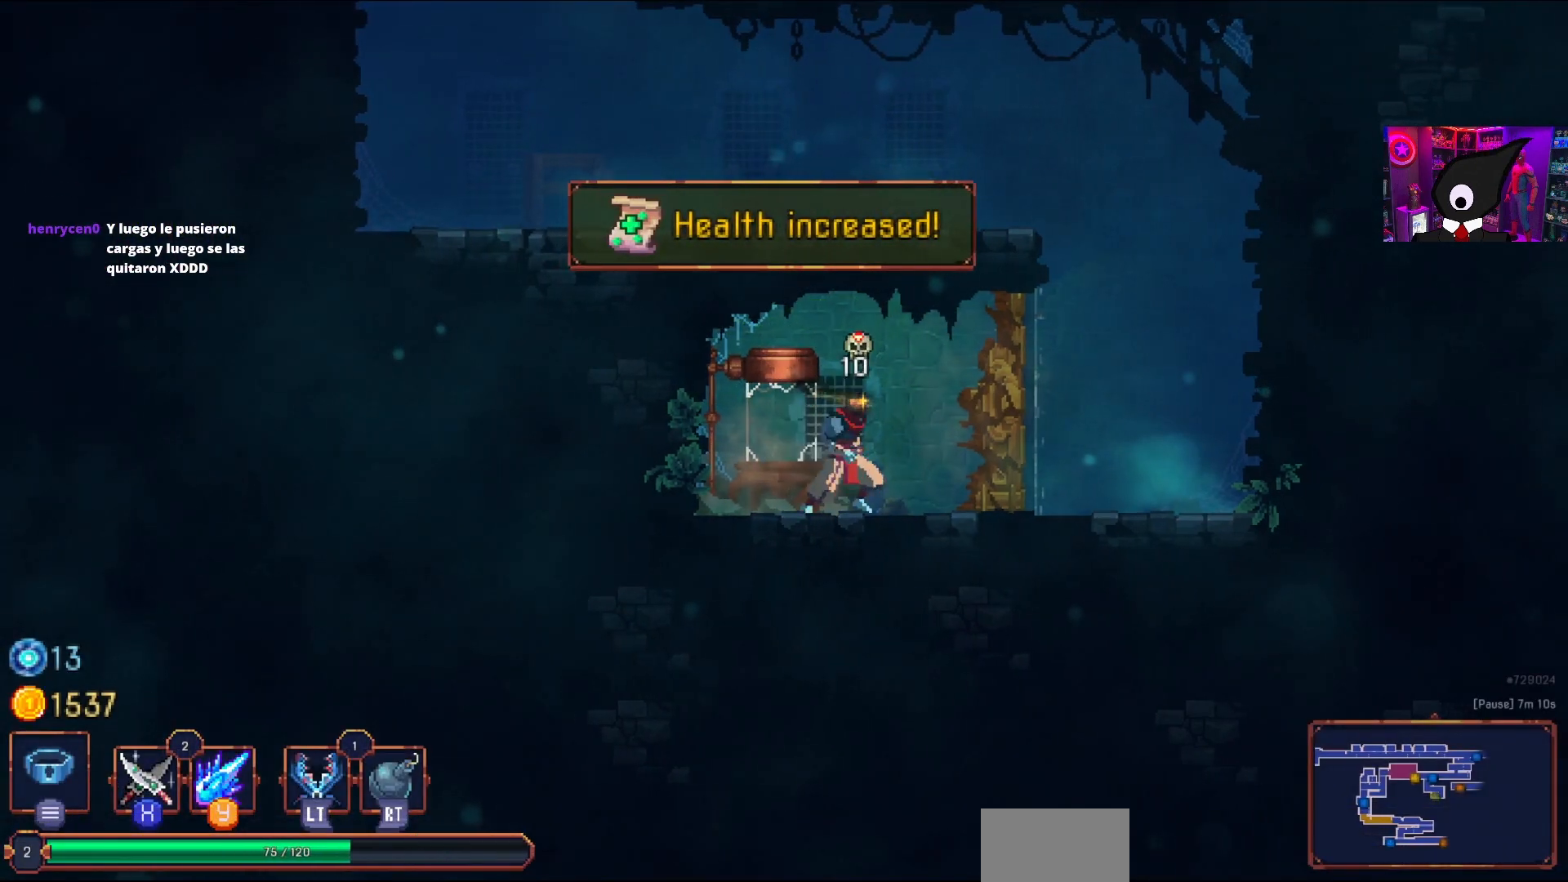
{"buttons": ["CROSS"], "right_stick": "center", "events": [[433, "DPAD_RIGHT", "up"], [450, "CROSS", "down"]]}
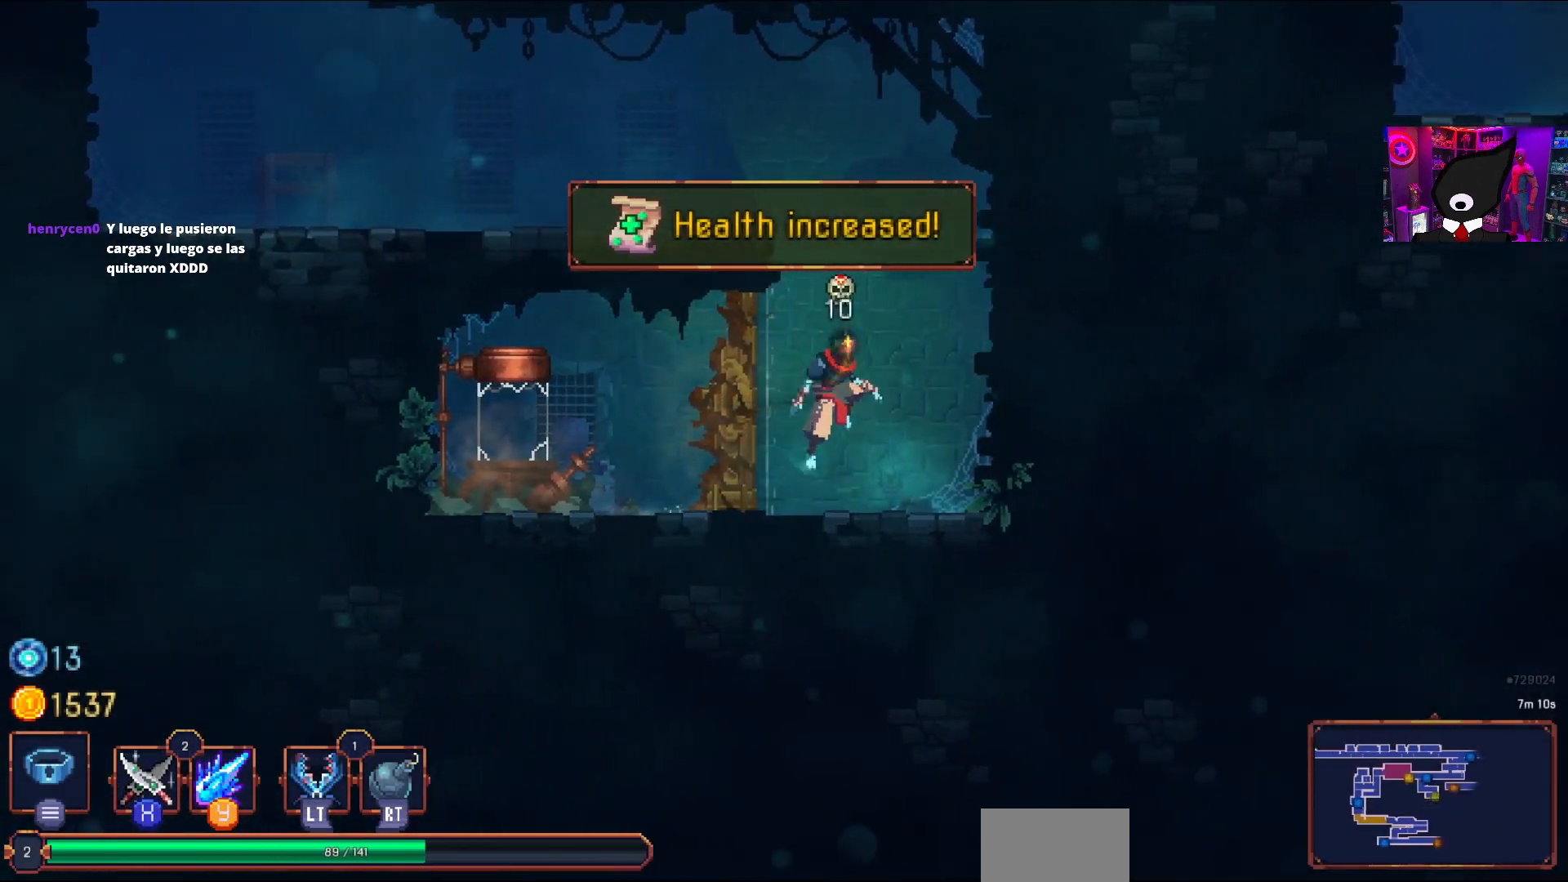
{"buttons": ["DPAD_LEFT"], "right_stick": "center", "events": [[133, "CROSS", "up"], [250, "CROSS", "down"], [283, "DPAD_LEFT", "down"], [383, "CROSS", "up"]]}
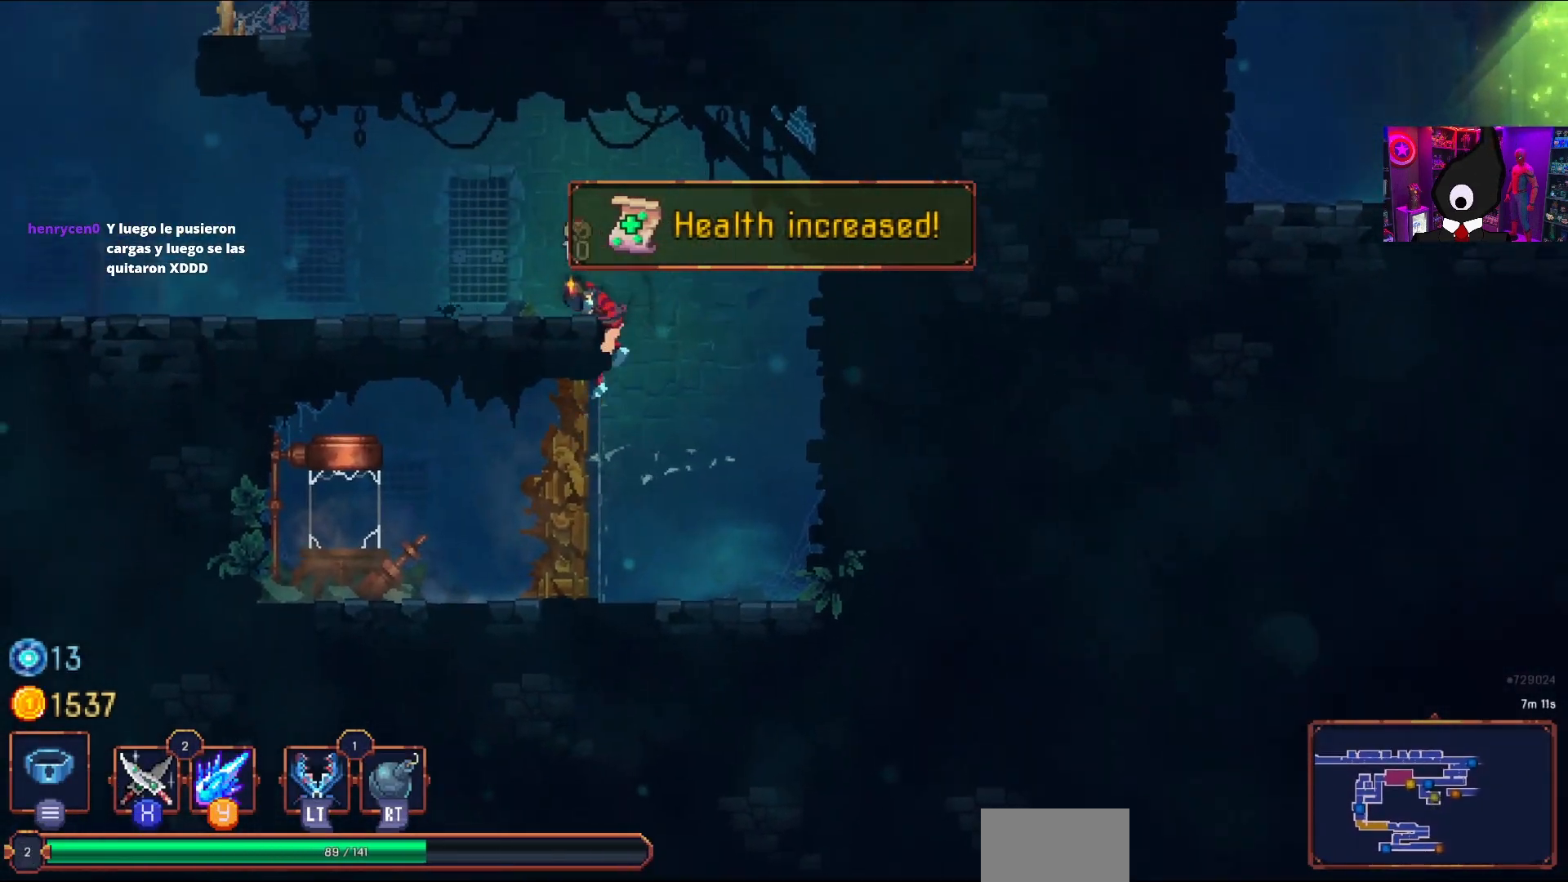
{"buttons": ["DPAD_LEFT"], "right_stick": "center", "events": []}
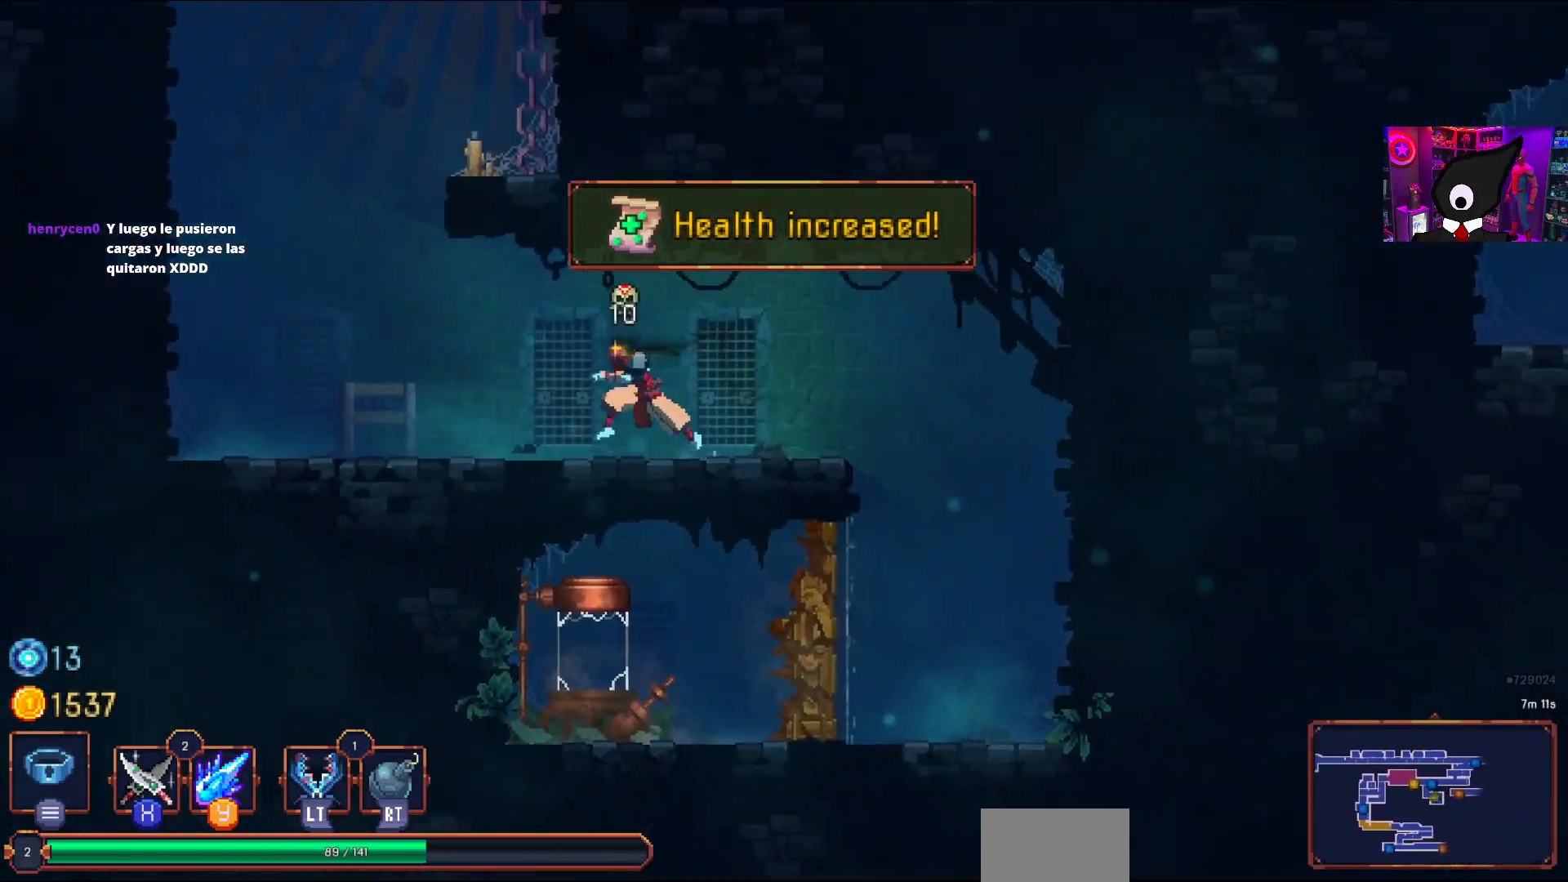
{"buttons": ["CROSS"], "right_stick": "center", "events": [[333, "CROSS", "down"], [400, "DPAD_LEFT", "up"]]}
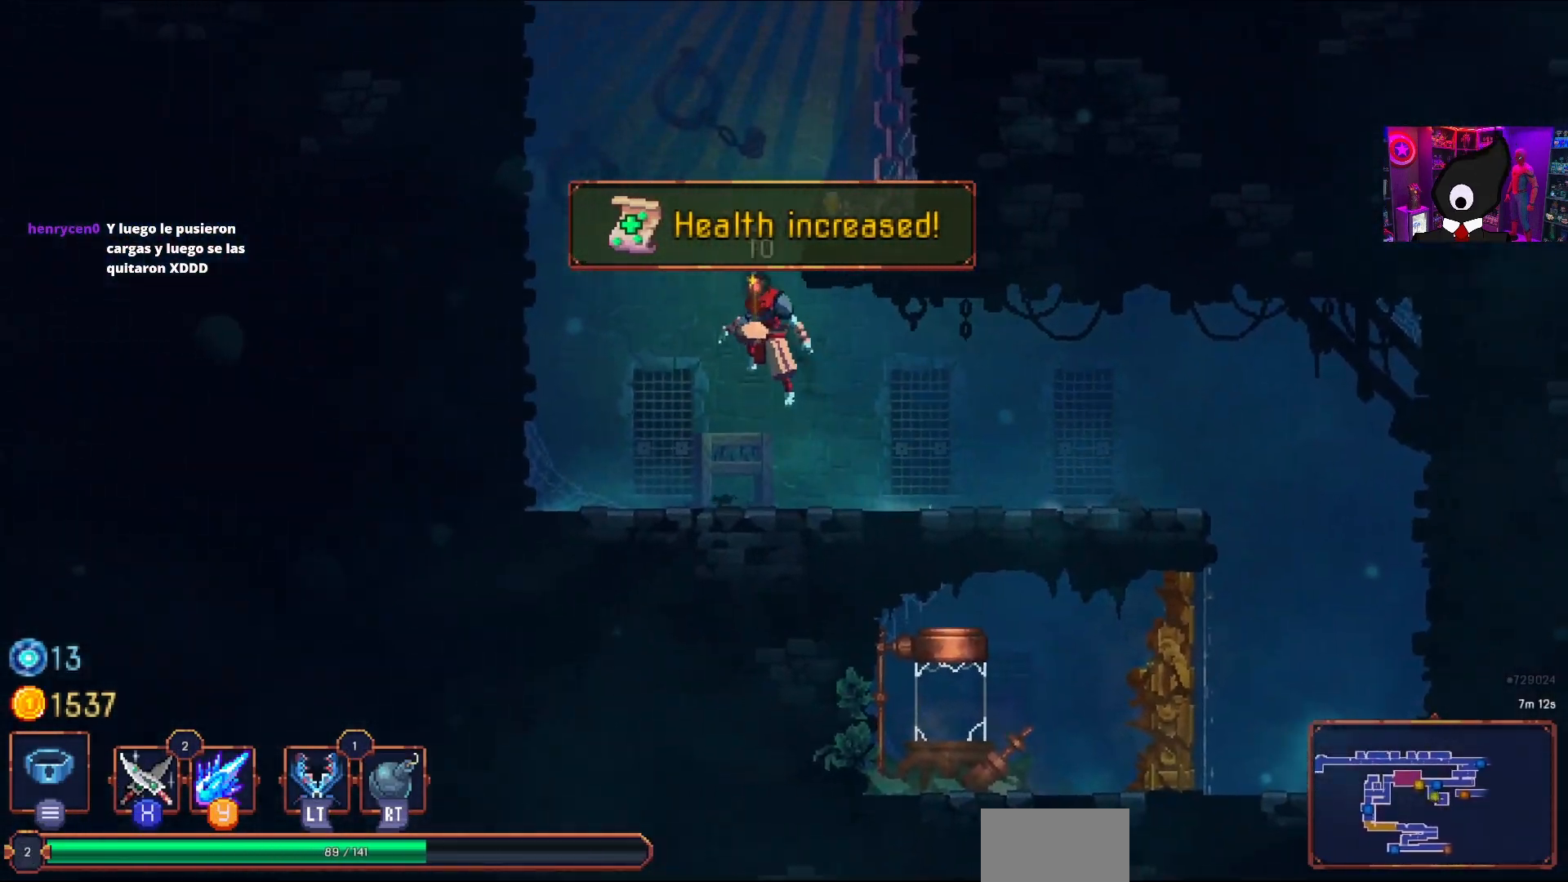
{"buttons": ["CROSS", "DPAD_RIGHT"], "right_stick": "center", "events": [[17, "CROSS", "up"], [100, "CROSS", "down"], [200, "DPAD_RIGHT", "down"], [267, "CROSS", "up"], [500, "CROSS", "down"]]}
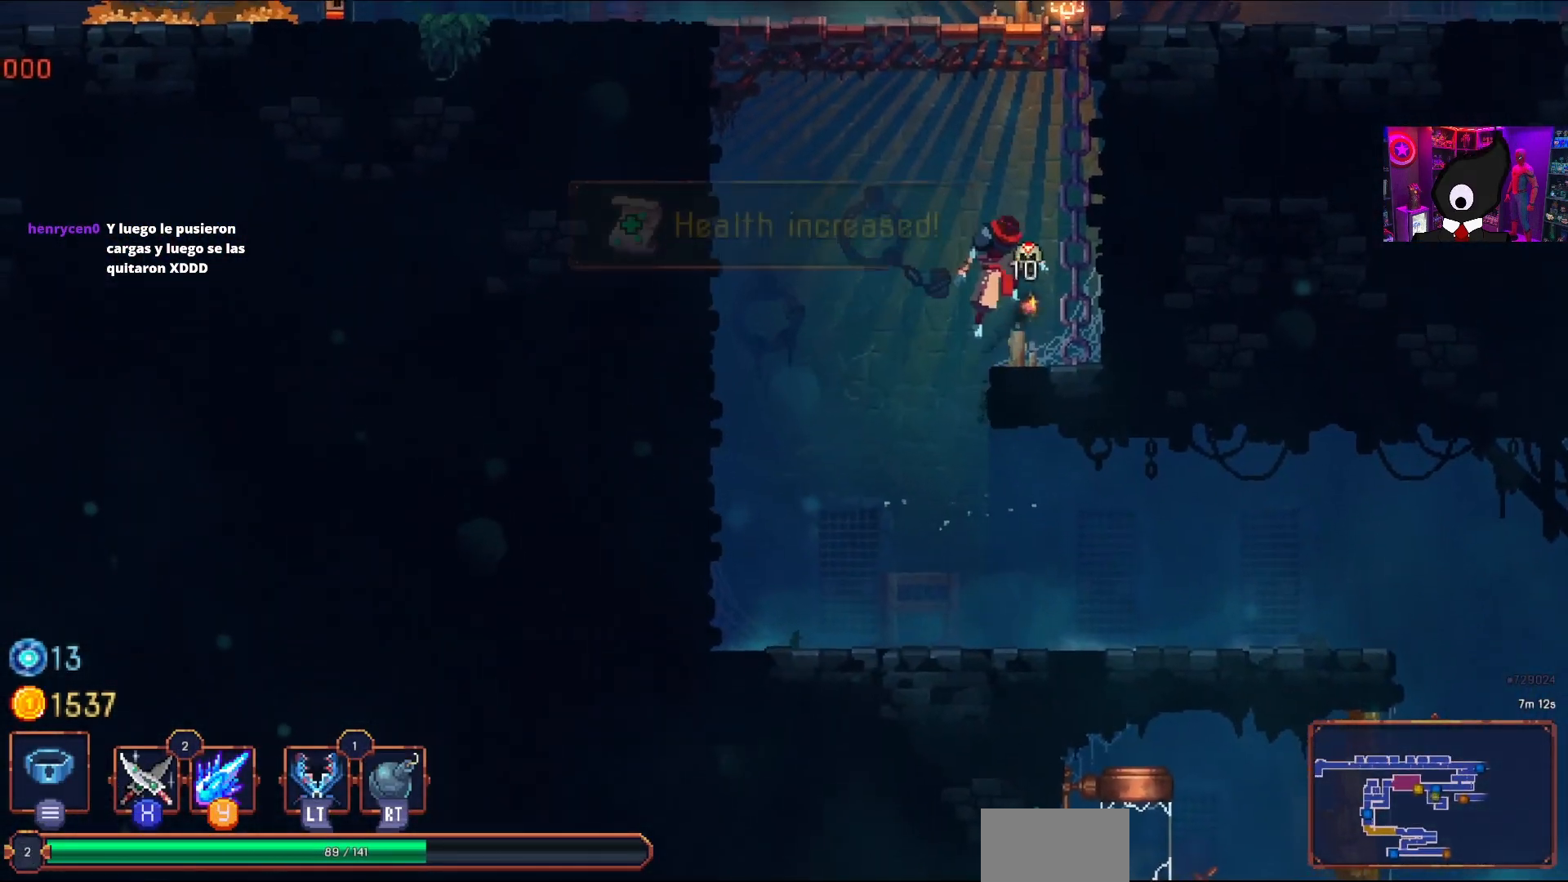
{"buttons": [], "right_stick": "center", "events": [[67, "DPAD_RIGHT", "up"], [117, "CROSS", "up"], [200, "CROSS", "down"], [317, "CROSS", "up"]]}
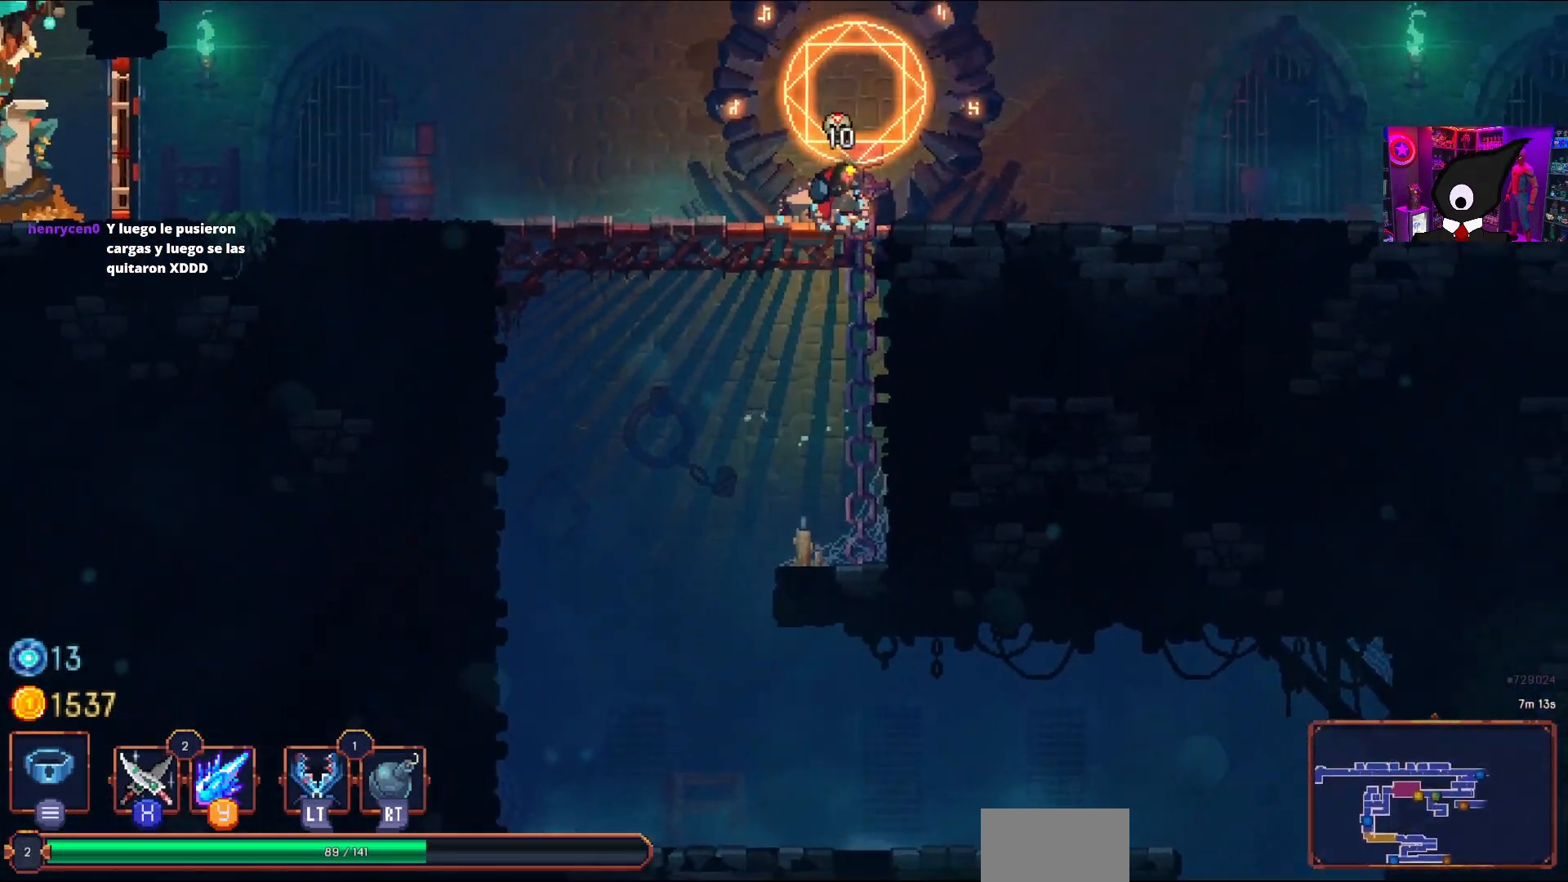
{"buttons": [], "right_stick": "center", "events": [[317, "L1", "down"], [433, "L1", "up"]]}
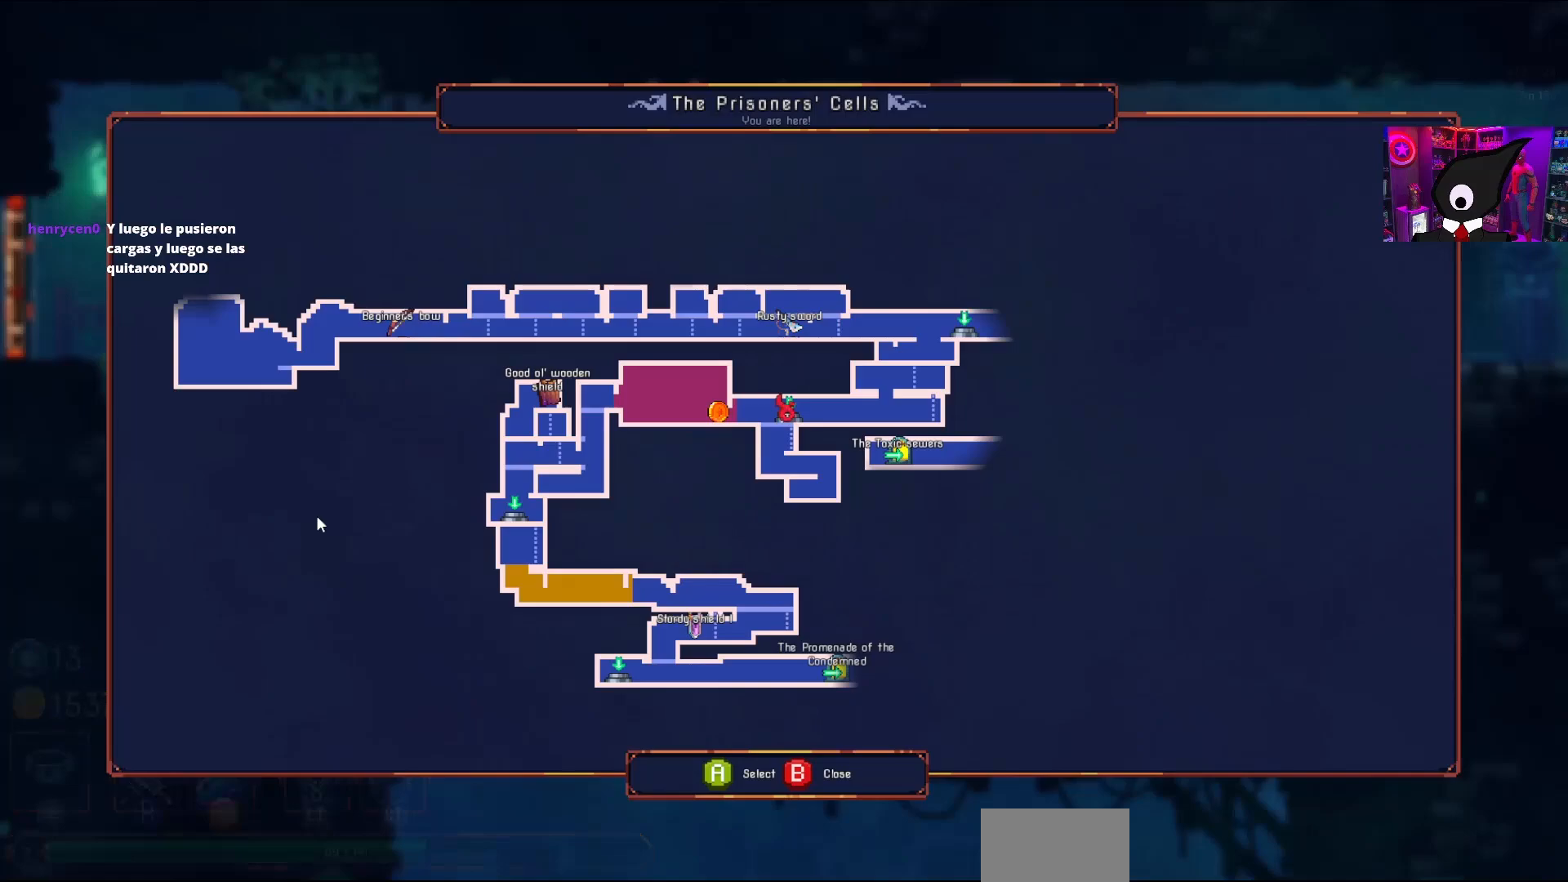
{"buttons": [], "right_stick": "center", "events": [[150, "DPAD_RIGHT", "down"], [250, "DPAD_RIGHT", "up"]]}
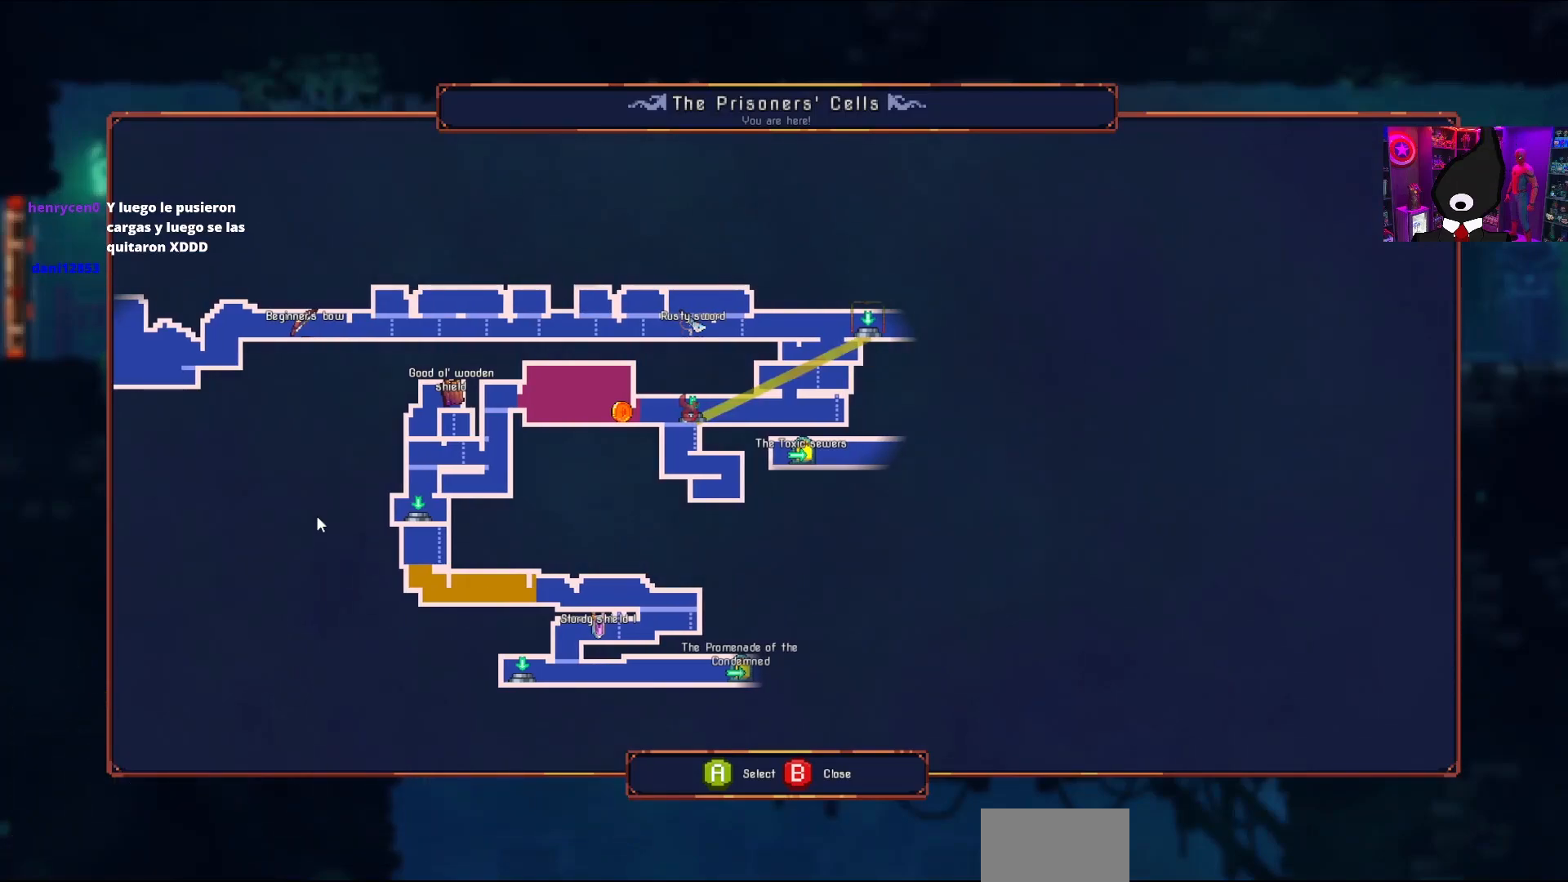
{"buttons": [], "right_stick": "center", "events": []}
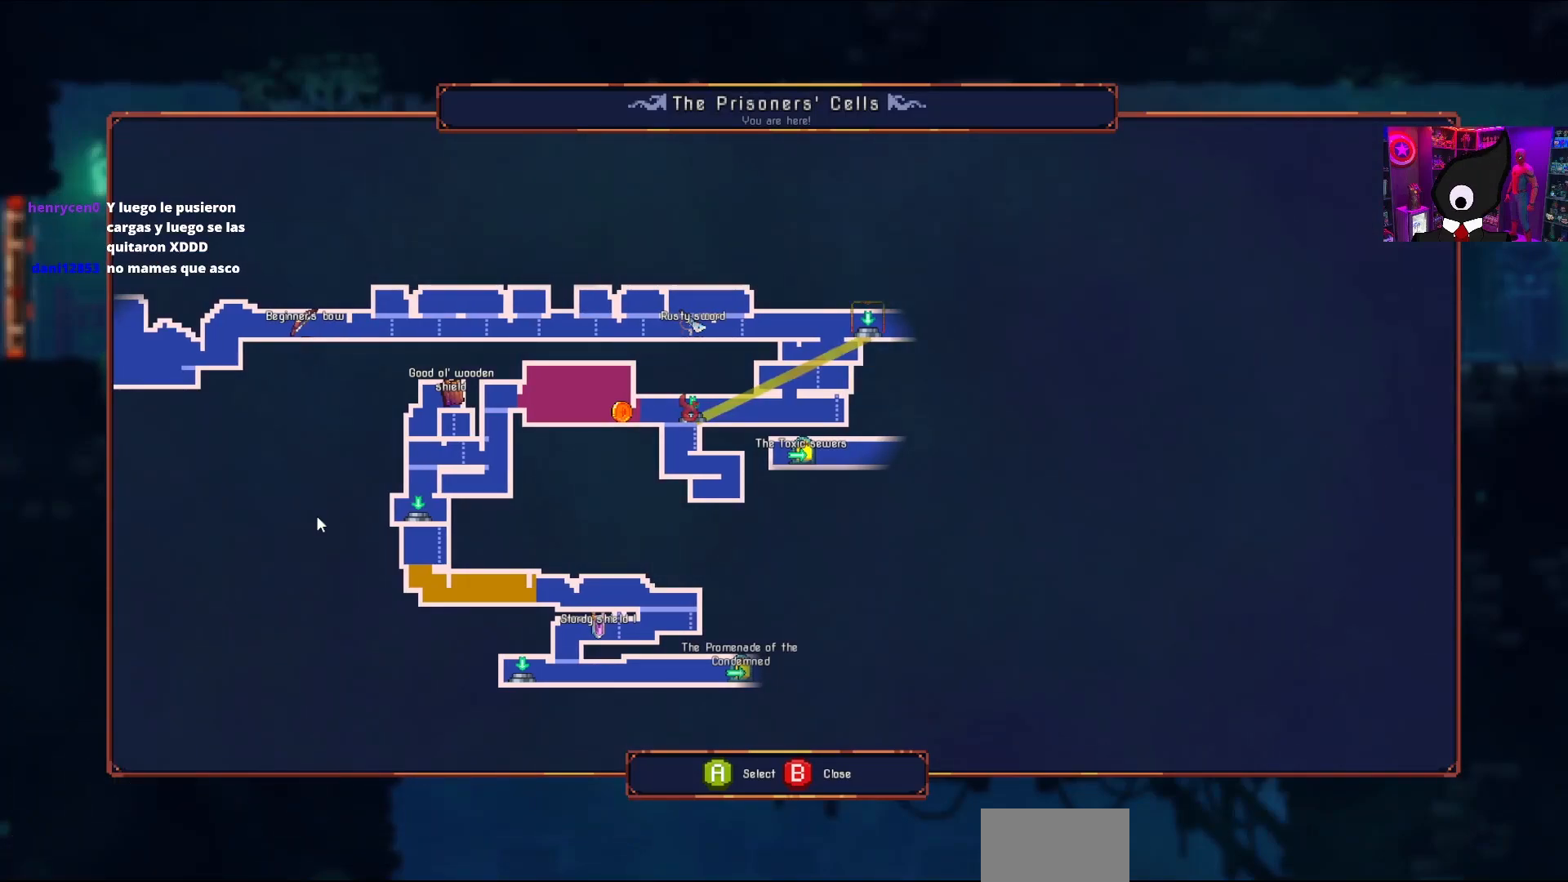
{"buttons": [], "right_stick": "center", "events": []}
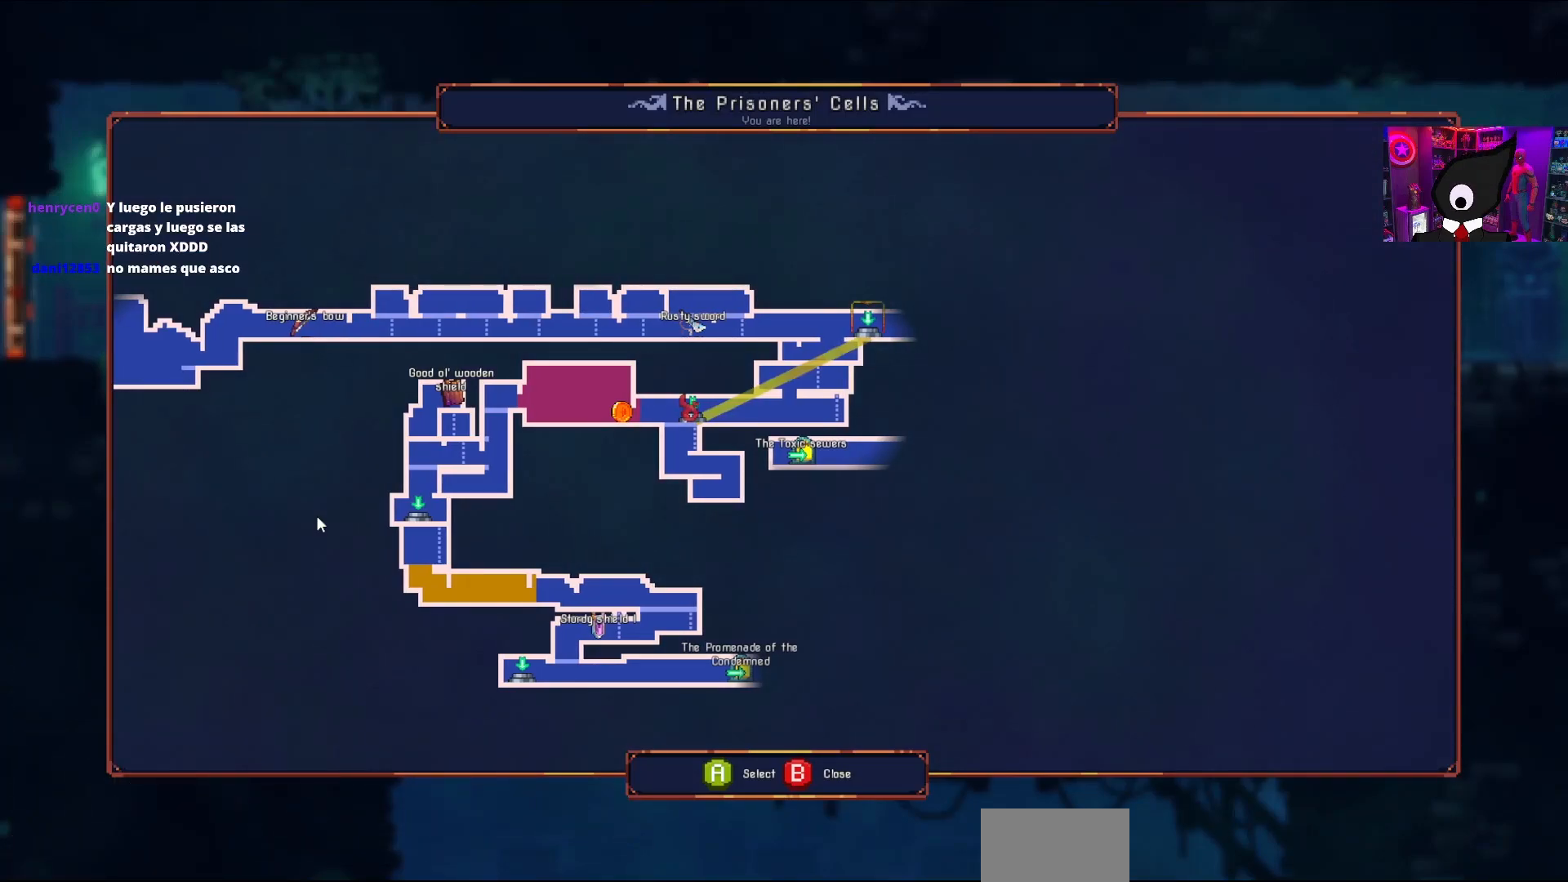
{"buttons": [], "right_stick": "center", "events": [[300, "CROSS", "down"], [450, "CROSS", "up"]]}
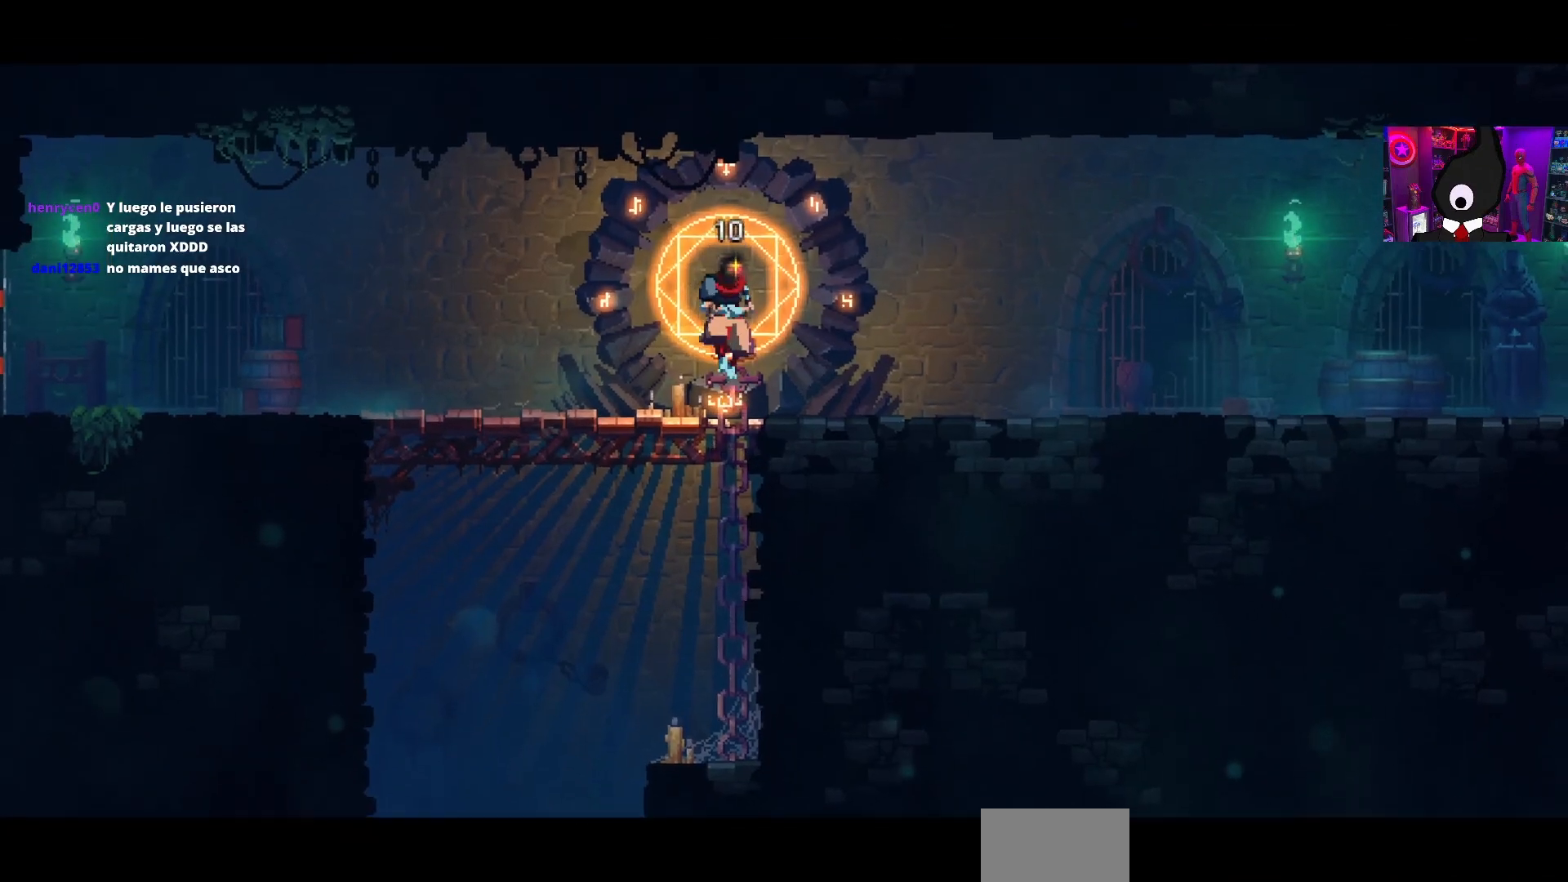
{"buttons": [], "right_stick": "center", "events": []}
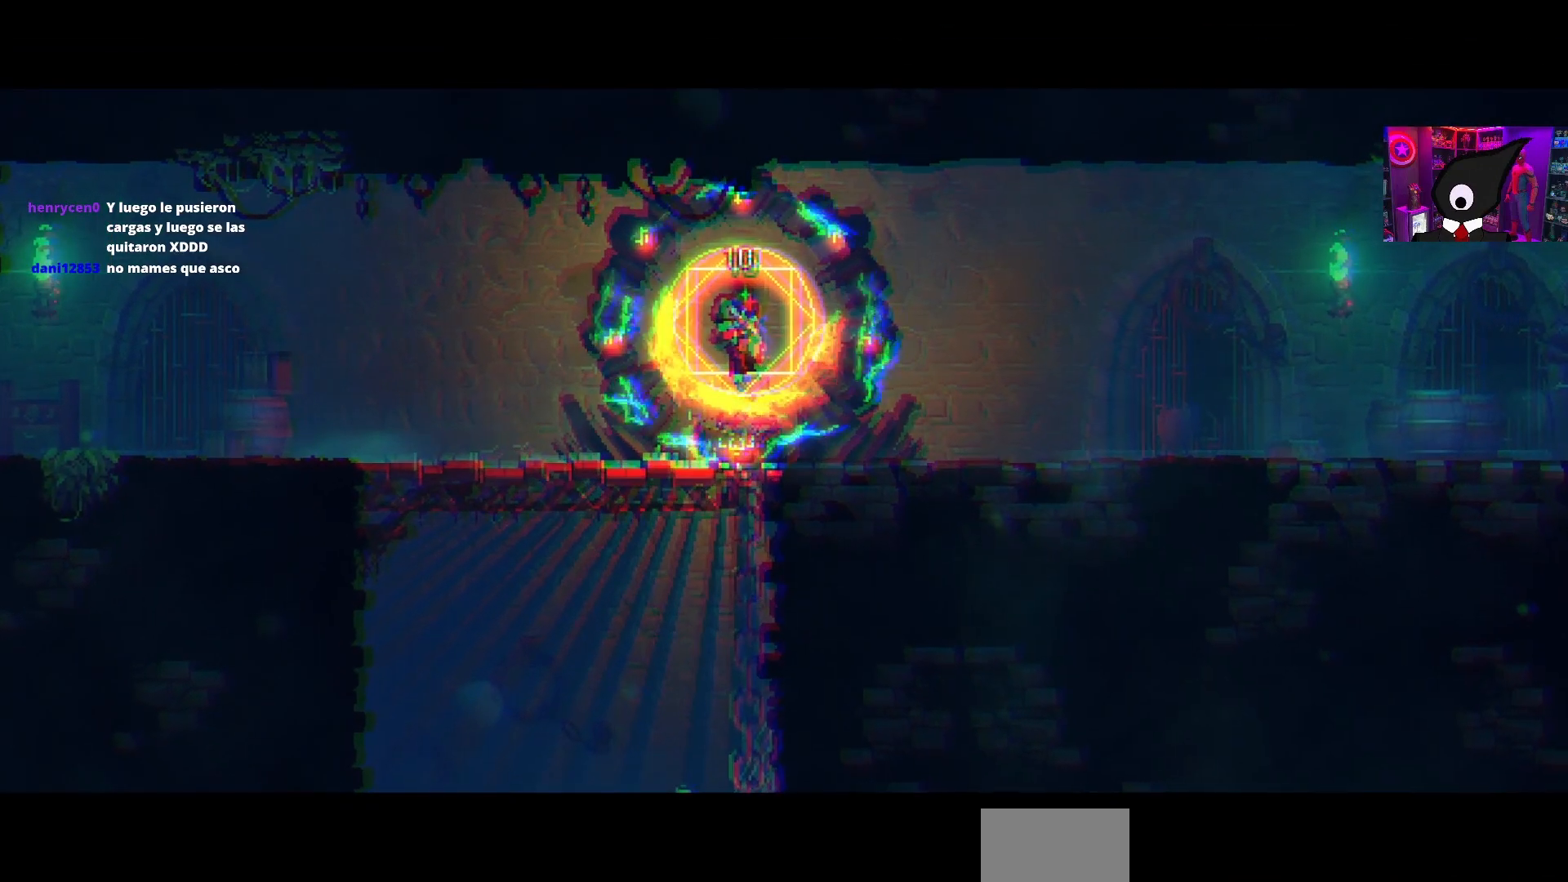
{"buttons": [], "right_stick": "center", "events": []}
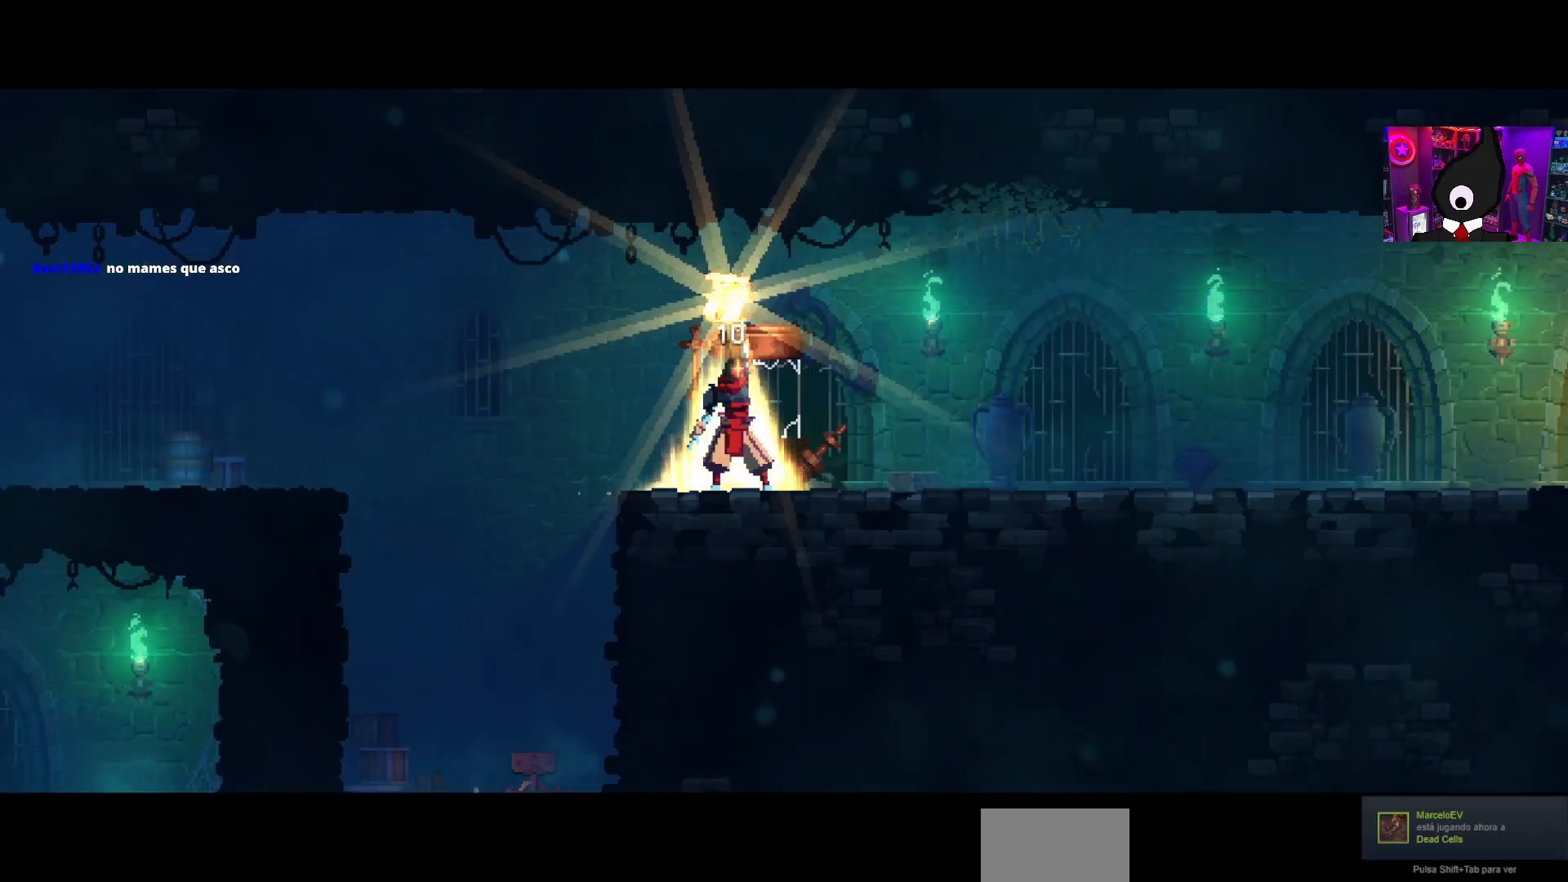
{"buttons": [], "right_stick": "center", "events": []}
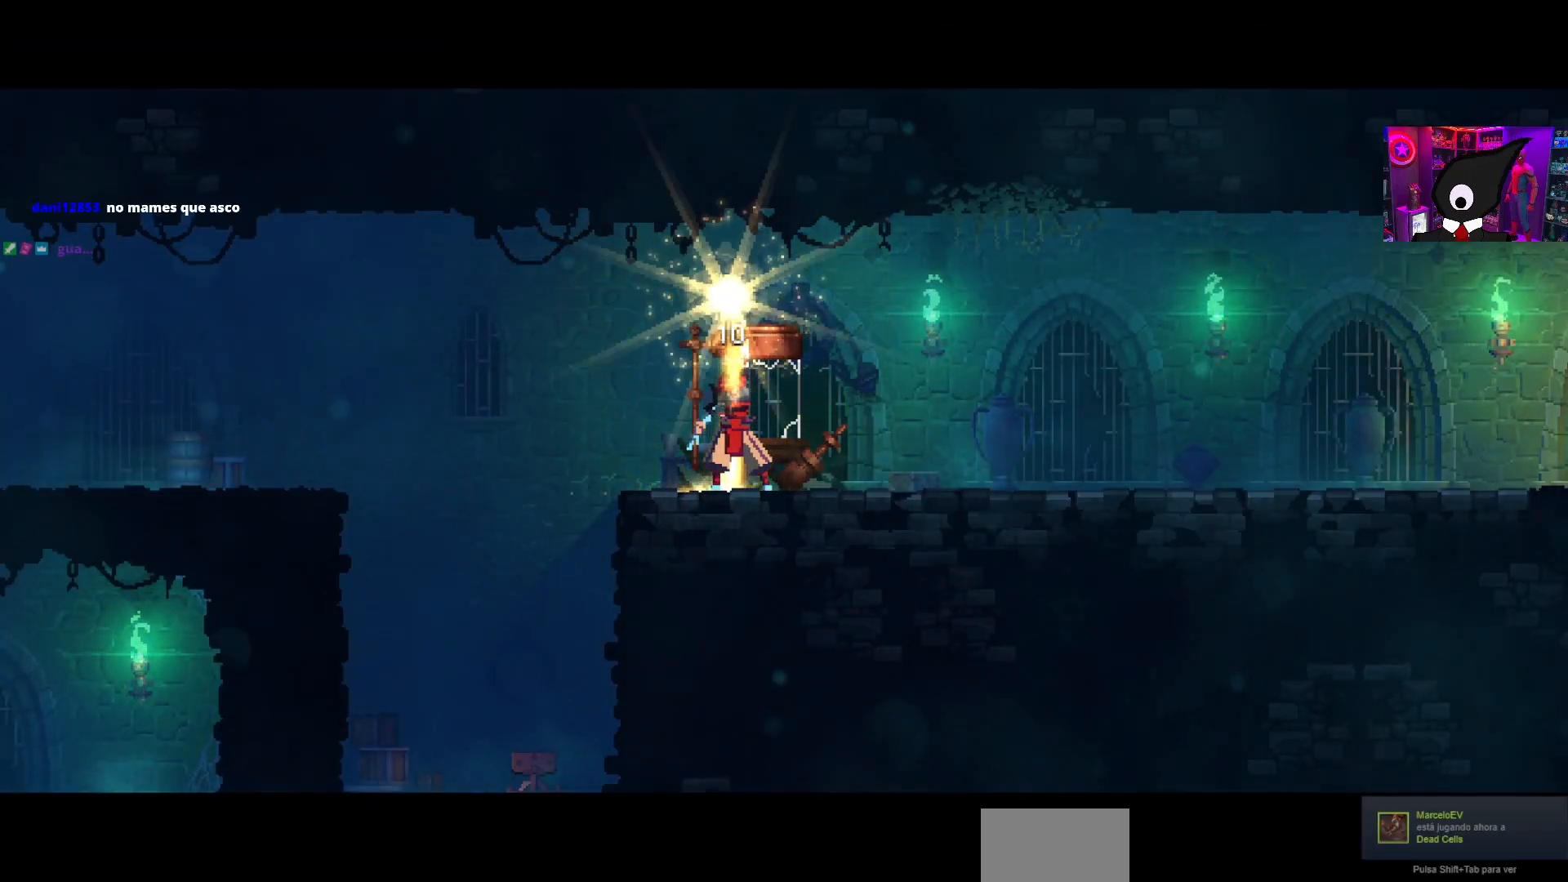
{"buttons": [], "right_stick": "center", "events": []}
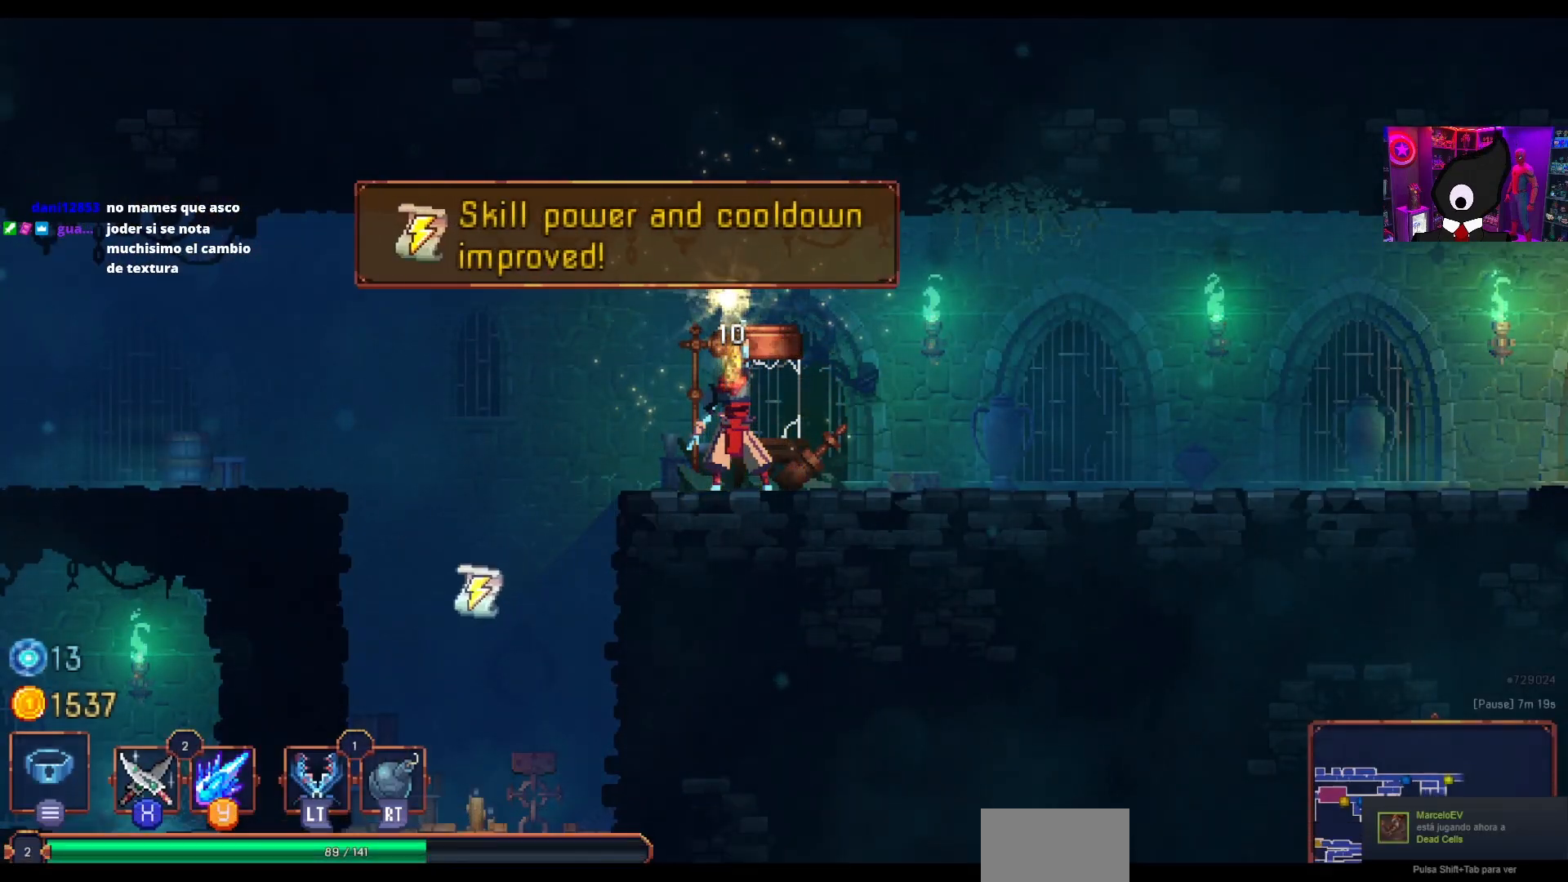
{"buttons": [], "right_stick": "center", "events": []}
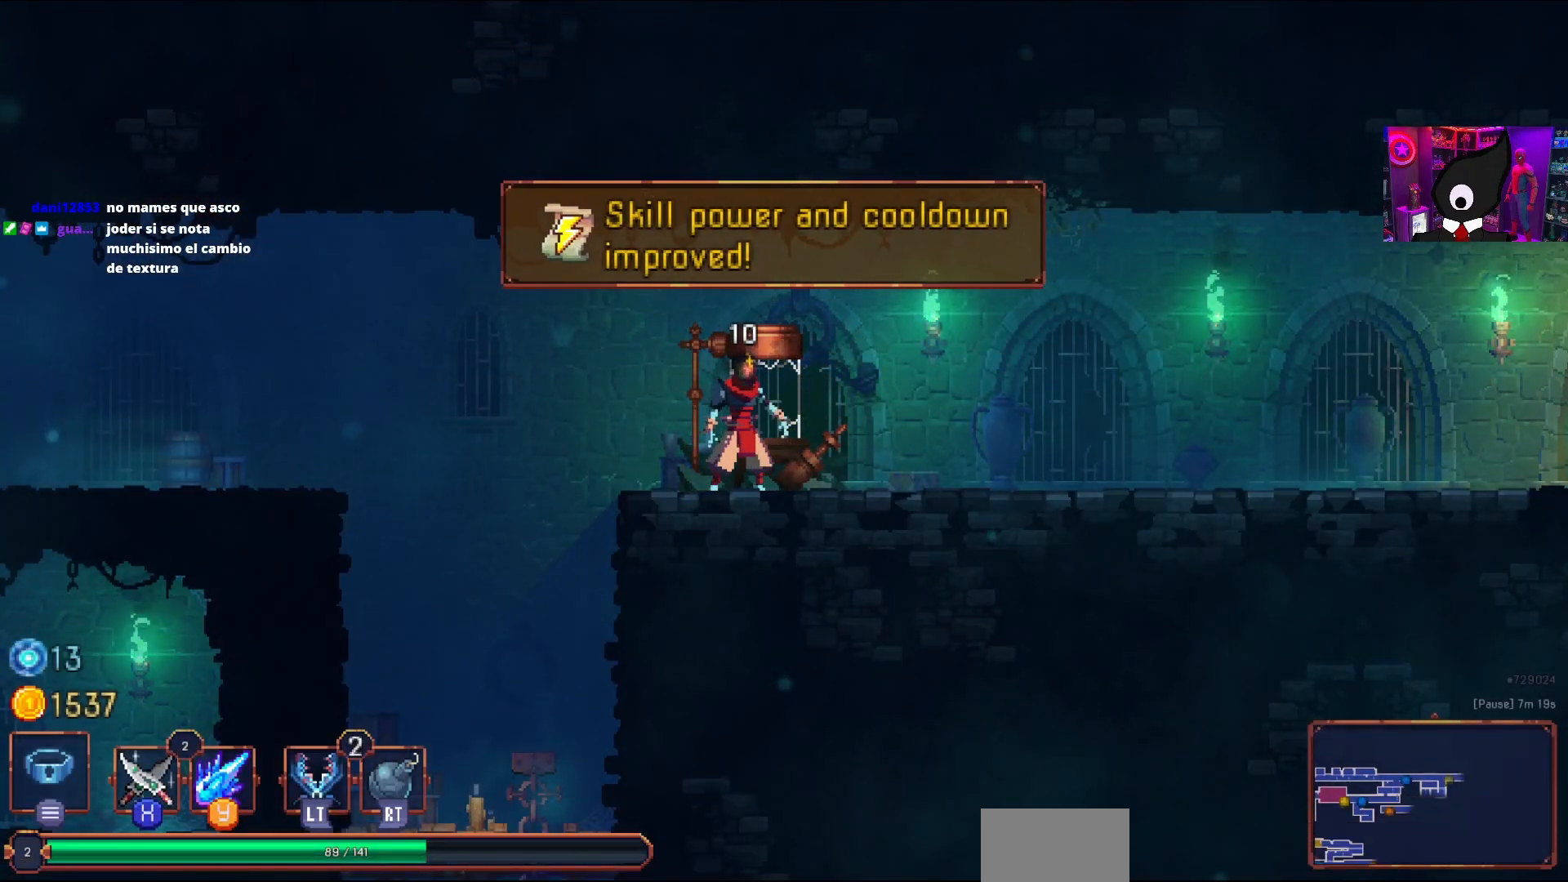
{"buttons": ["DPAD_LEFT"], "right_stick": "center", "events": [[433, "DPAD_LEFT", "down"]]}
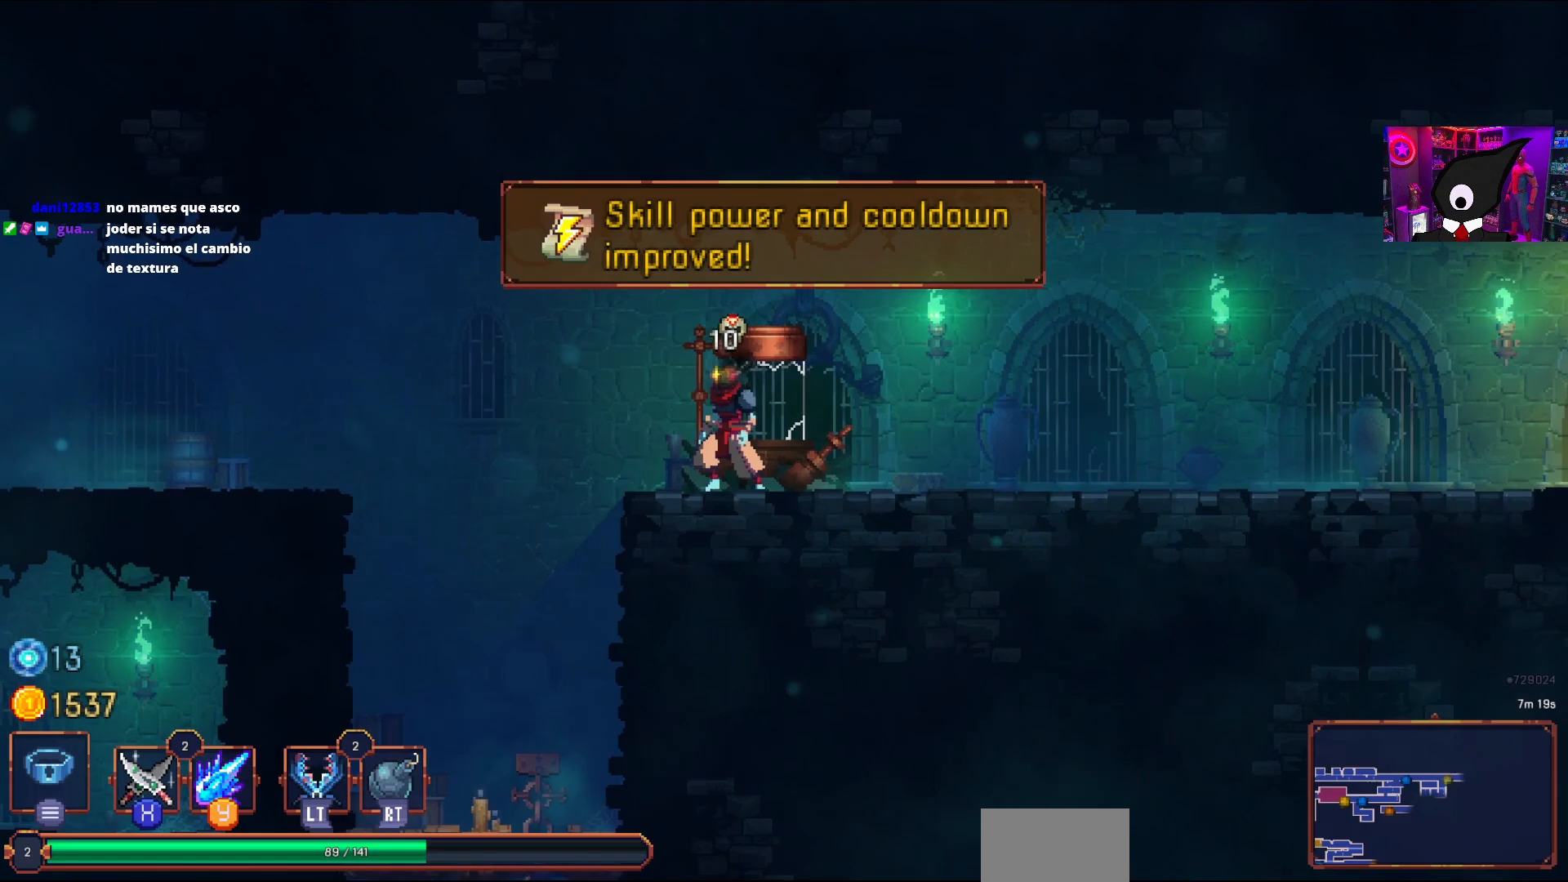
{"buttons": [], "right_stick": "center", "events": [[417, "DPAD_LEFT", "up"]]}
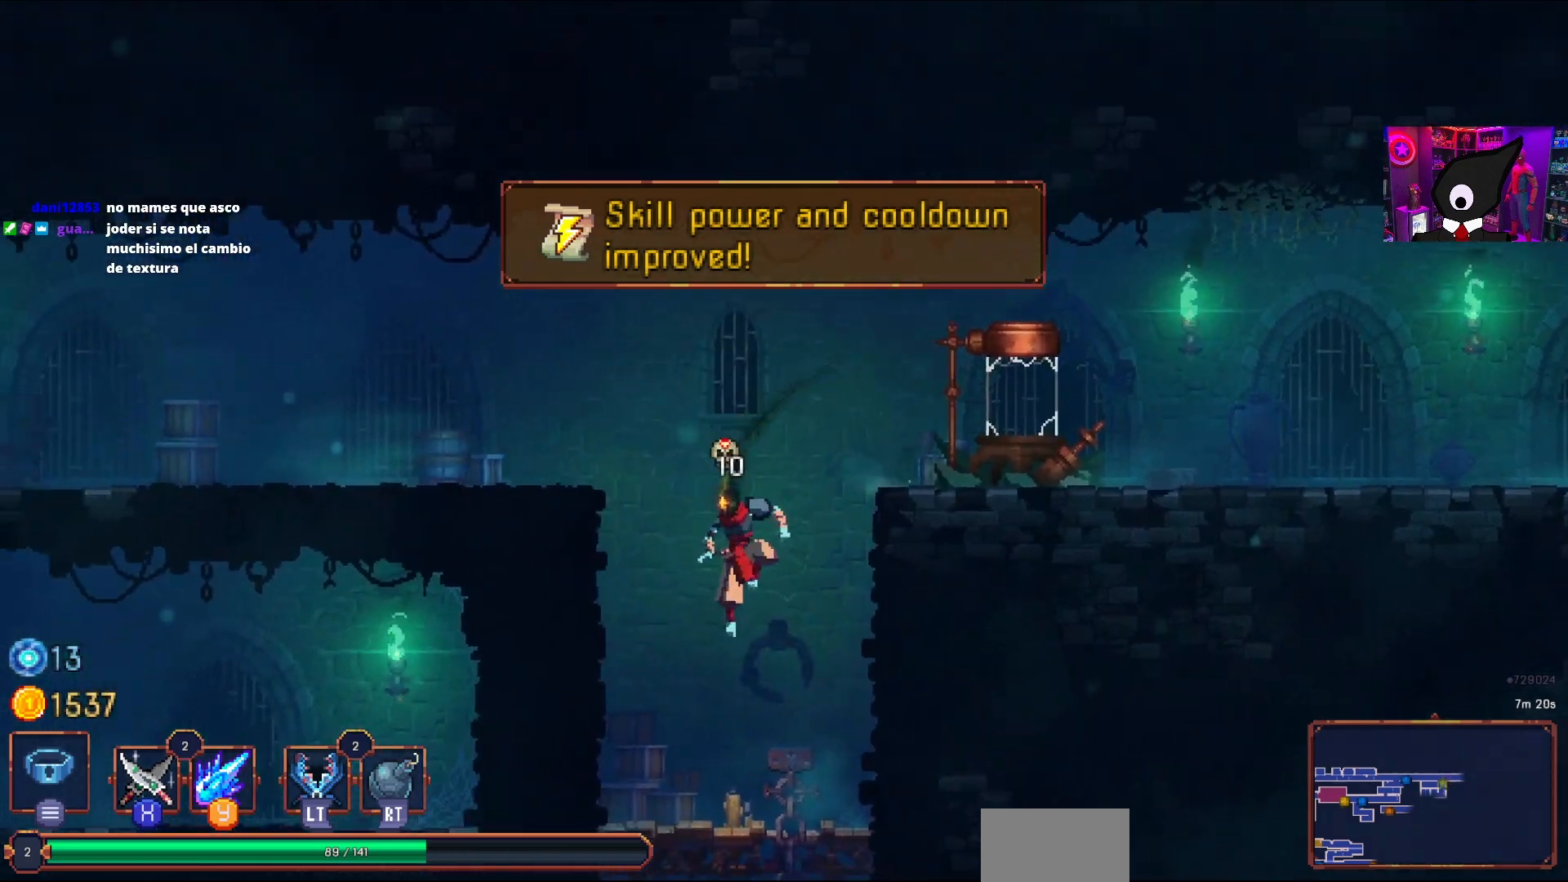
{"buttons": ["CROSS", "DPAD_DOWN", "DPAD_LEFT"], "right_stick": "center", "events": [[300, "CROSS", "down"], [400, "DPAD_LEFT", "down"], [417, "CROSS", "up"], [467, "DPAD_DOWN", "down"], [500, "CROSS", "down"]]}
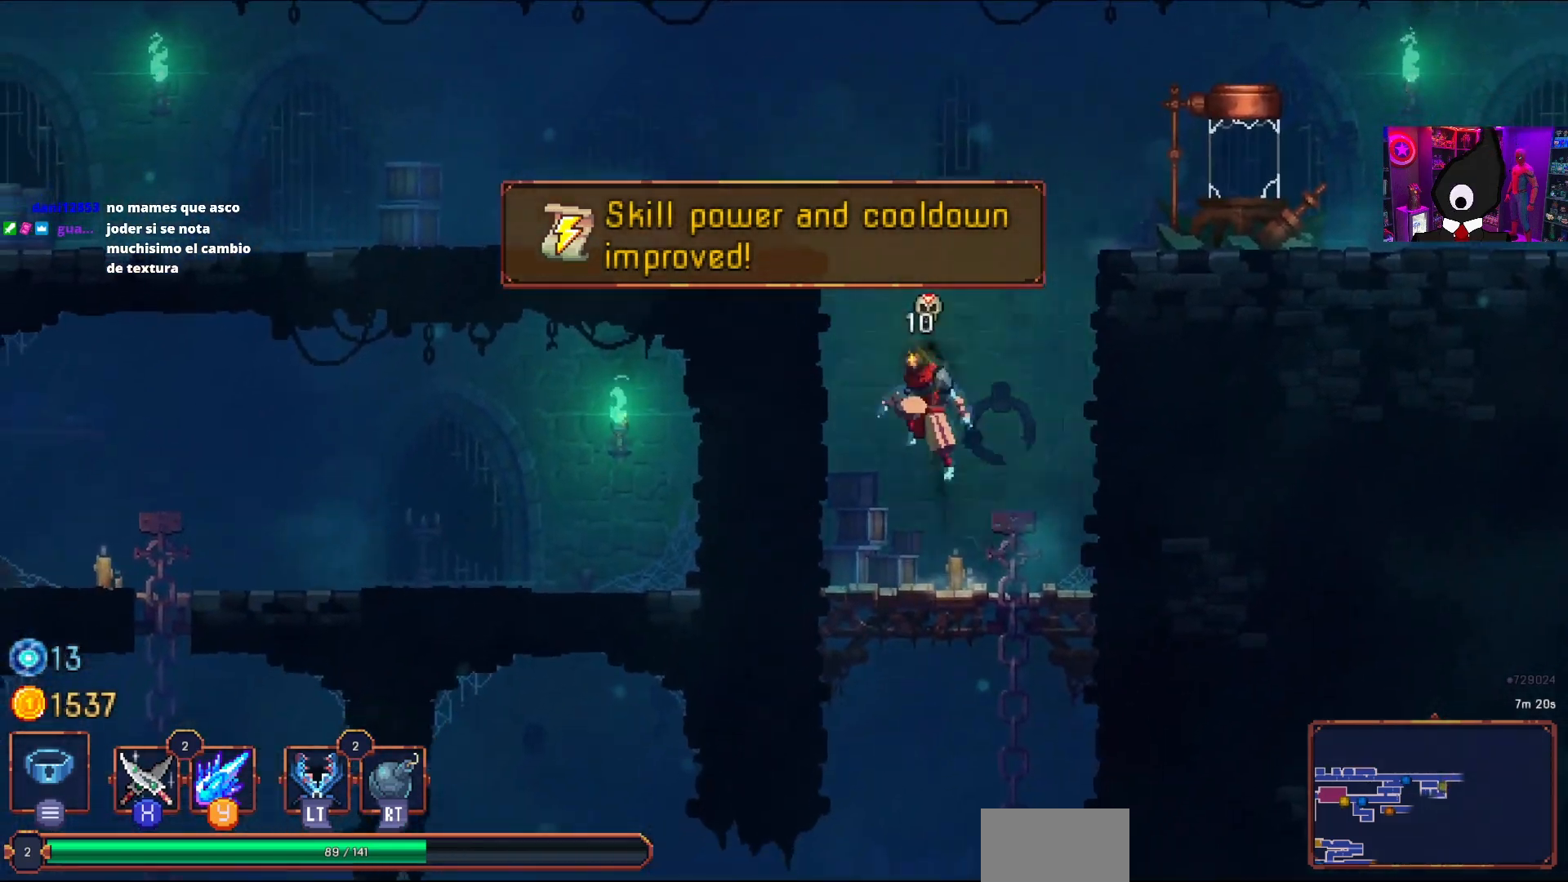
{"buttons": [], "right_stick": "center", "events": [[83, "DPAD_LEFT", "up"], [333, "DPAD_DOWN", "up"], [400, "CROSS", "up"]]}
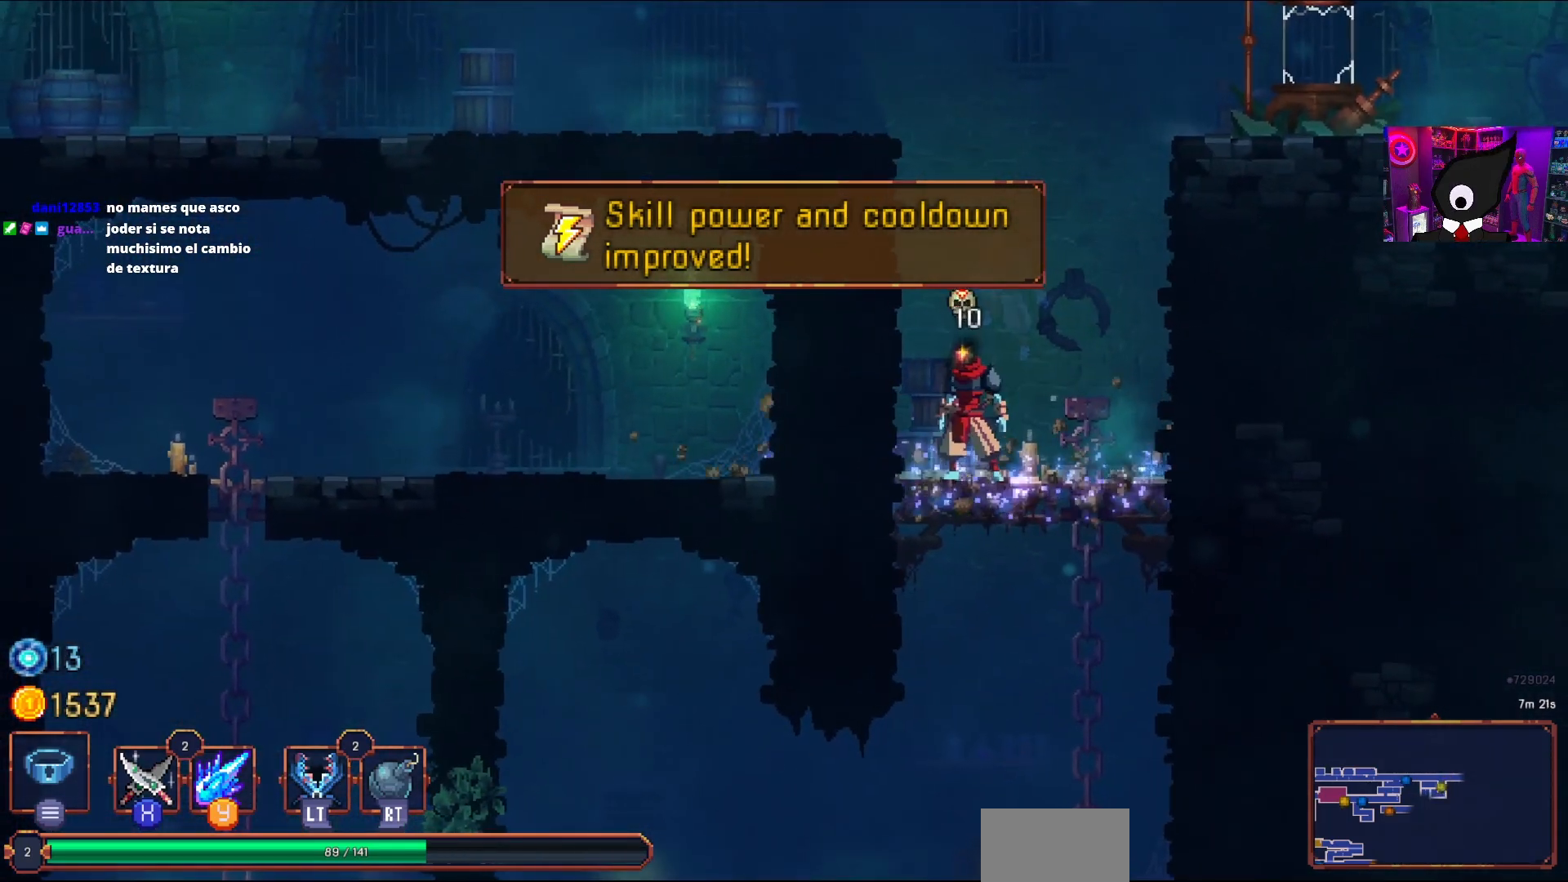
{"buttons": ["DPAD_RIGHT"], "right_stick": "center", "events": [[100, "DPAD_RIGHT", "down"], [117, "CROSS", "down"], [233, "CROSS", "up"], [300, "CROSS", "down"], [467, "CROSS", "up"]]}
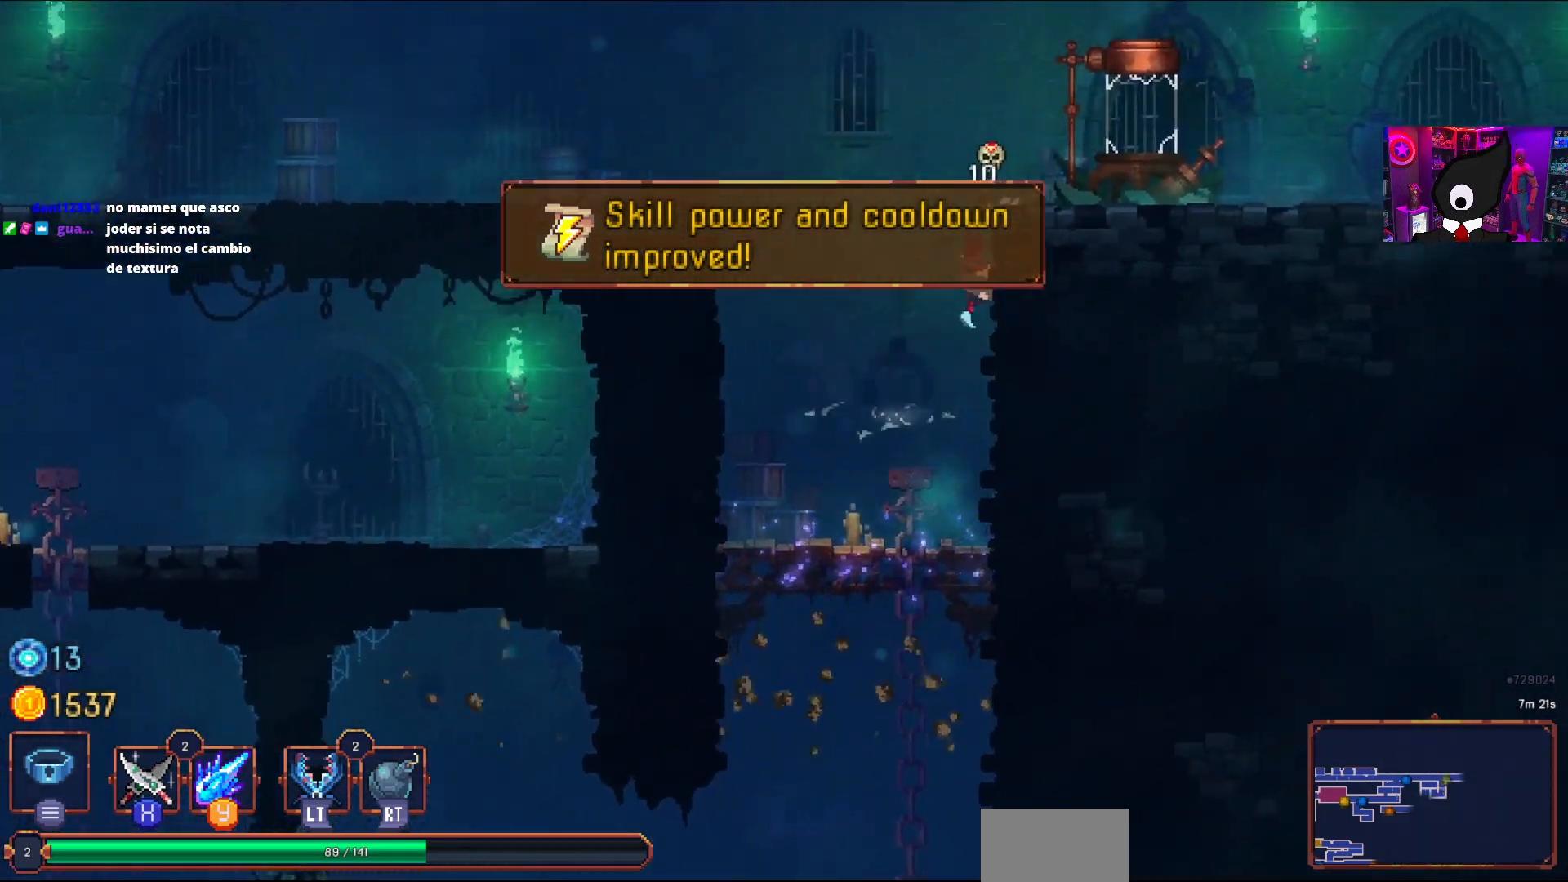
{"buttons": ["DPAD_LEFT"], "right_stick": "center", "events": [[133, "DPAD_RIGHT", "up"], [233, "DPAD_LEFT", "down"]]}
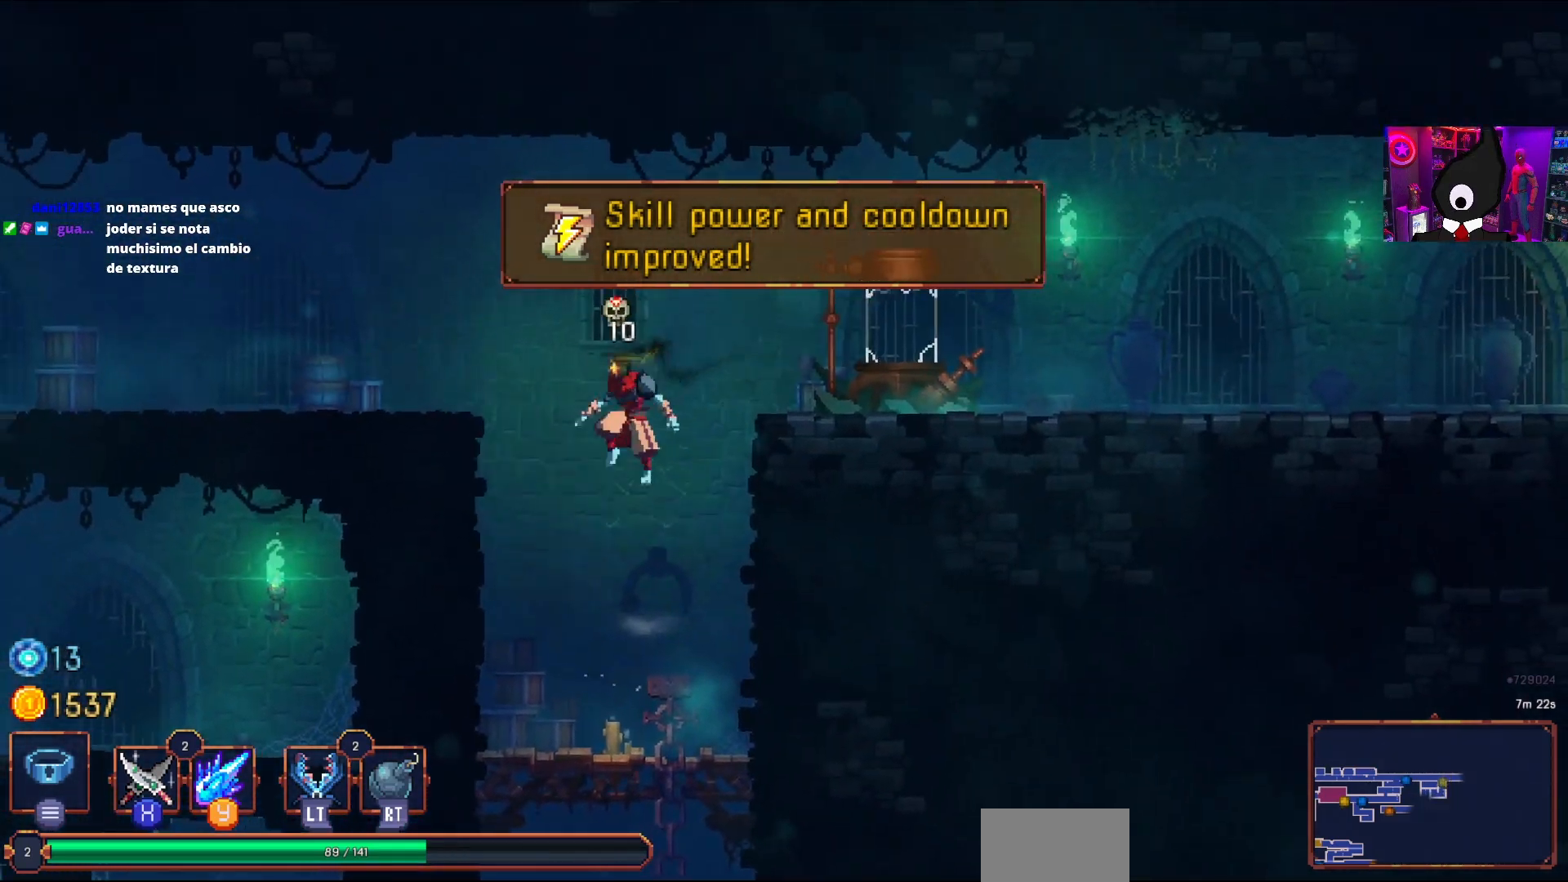
{"buttons": ["DPAD_DOWN"], "right_stick": "center", "events": [[117, "DPAD_LEFT", "up"], [300, "DPAD_DOWN", "down"], [450, "CROSS", "down"], [500, "CROSS", "up"]]}
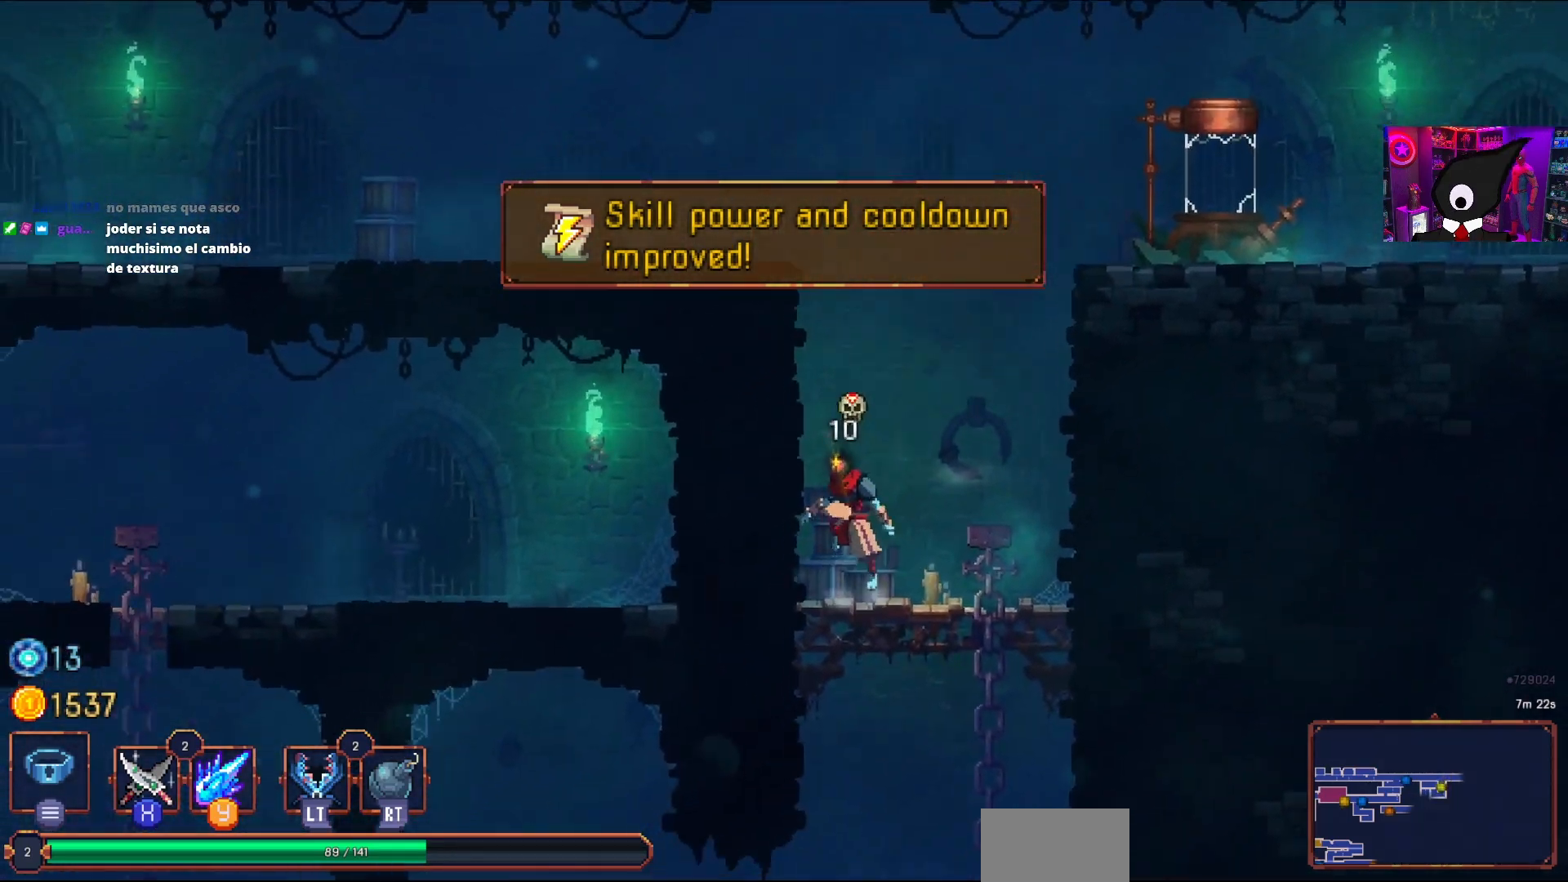
{"buttons": ["DPAD_LEFT"], "right_stick": "center", "events": [[67, "CROSS", "down"], [167, "CIRCLE", "down"], [183, "DPAD_DOWN", "up"], [183, "DPAD_LEFT", "down"], [267, "CROSS", "up"], [300, "CIRCLE", "up"]]}
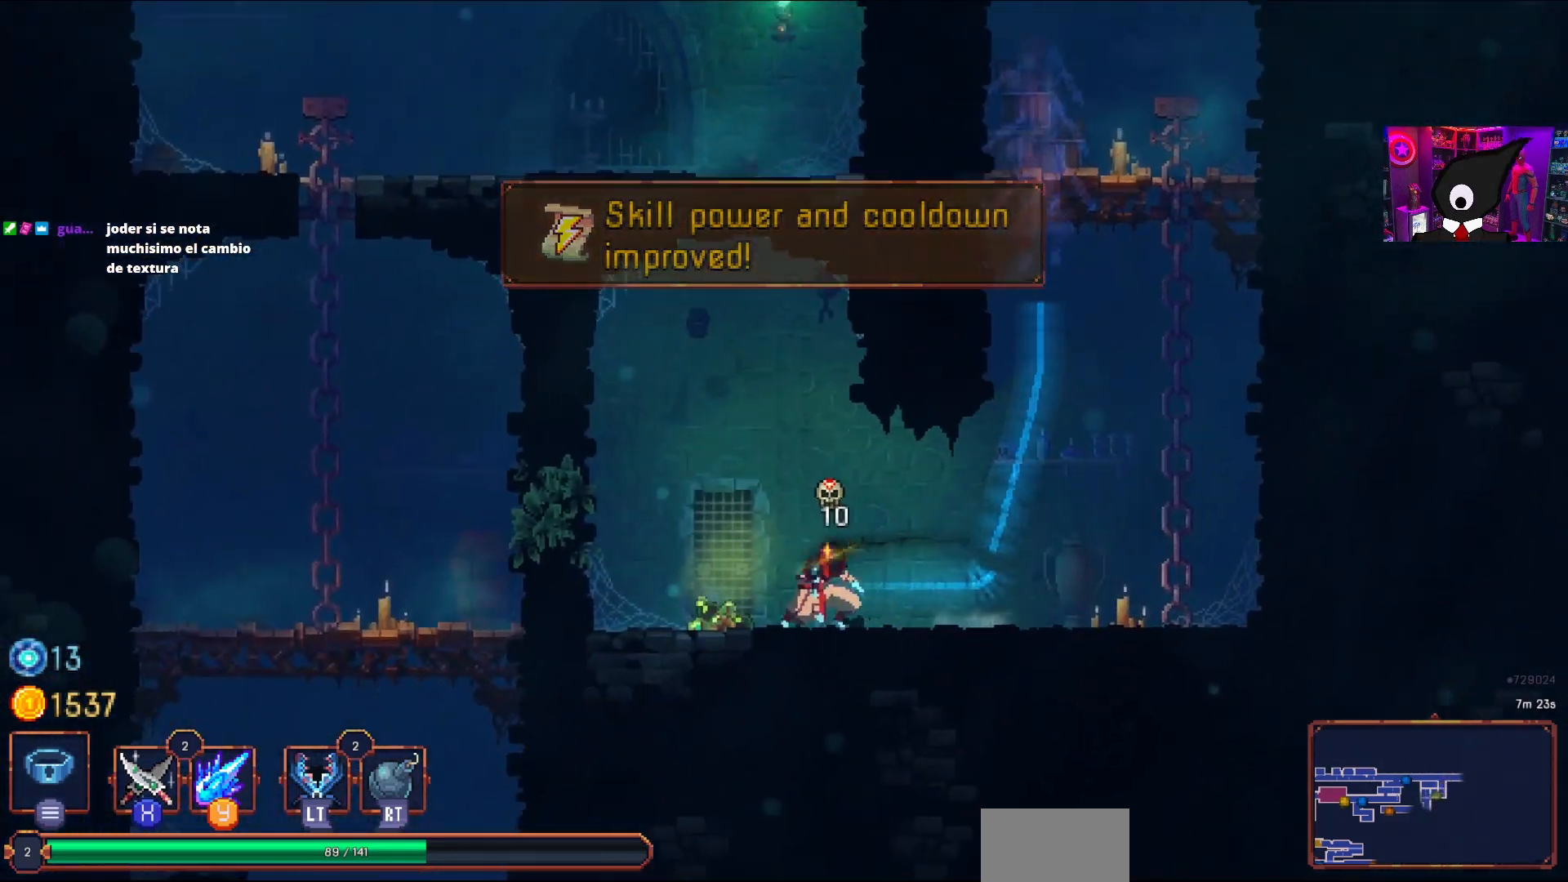
{"buttons": ["CROSS"], "right_stick": "center", "events": [[33, "L1", "down"], [83, "DPAD_LEFT", "up"], [117, "L1", "up"], [267, "CROSS", "down"], [367, "CROSS", "up"], [417, "CROSS", "down"]]}